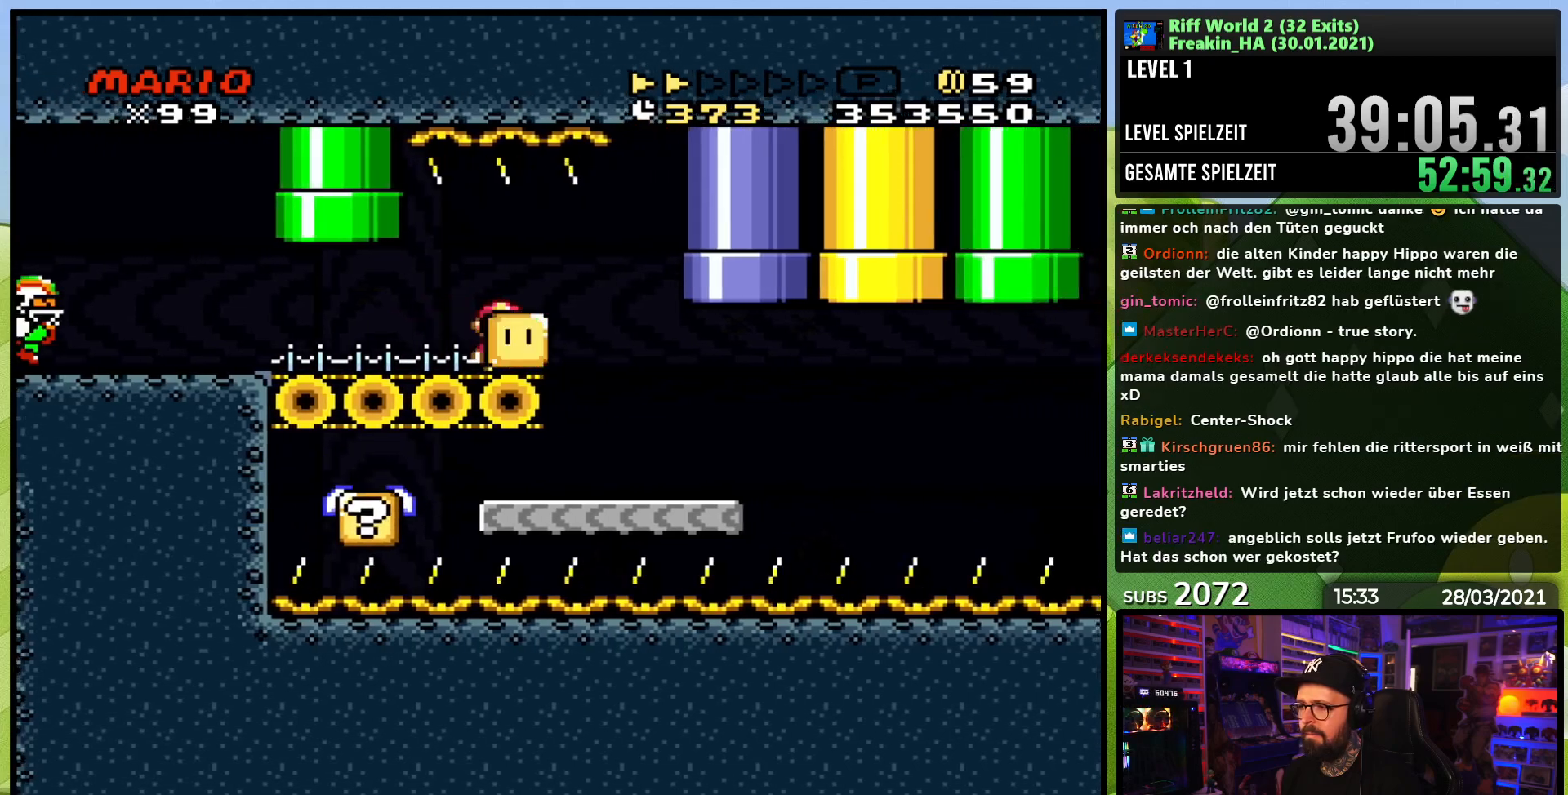
Gameplay with a controller (Nintendo layout); each line is a JSON object with the inputs held at the frame after it (dt_ms = milliseconds from this image to that frame). "events" lists button and stick changes between this image and that frame as [ms after this image, input, new state], when the widget could be followed in between. Not read: L3 R1 R3.
{"dt_ms": 500, "buttons": ["Y"], "events": [[50, "DPAD_RIGHT", "up"]]}
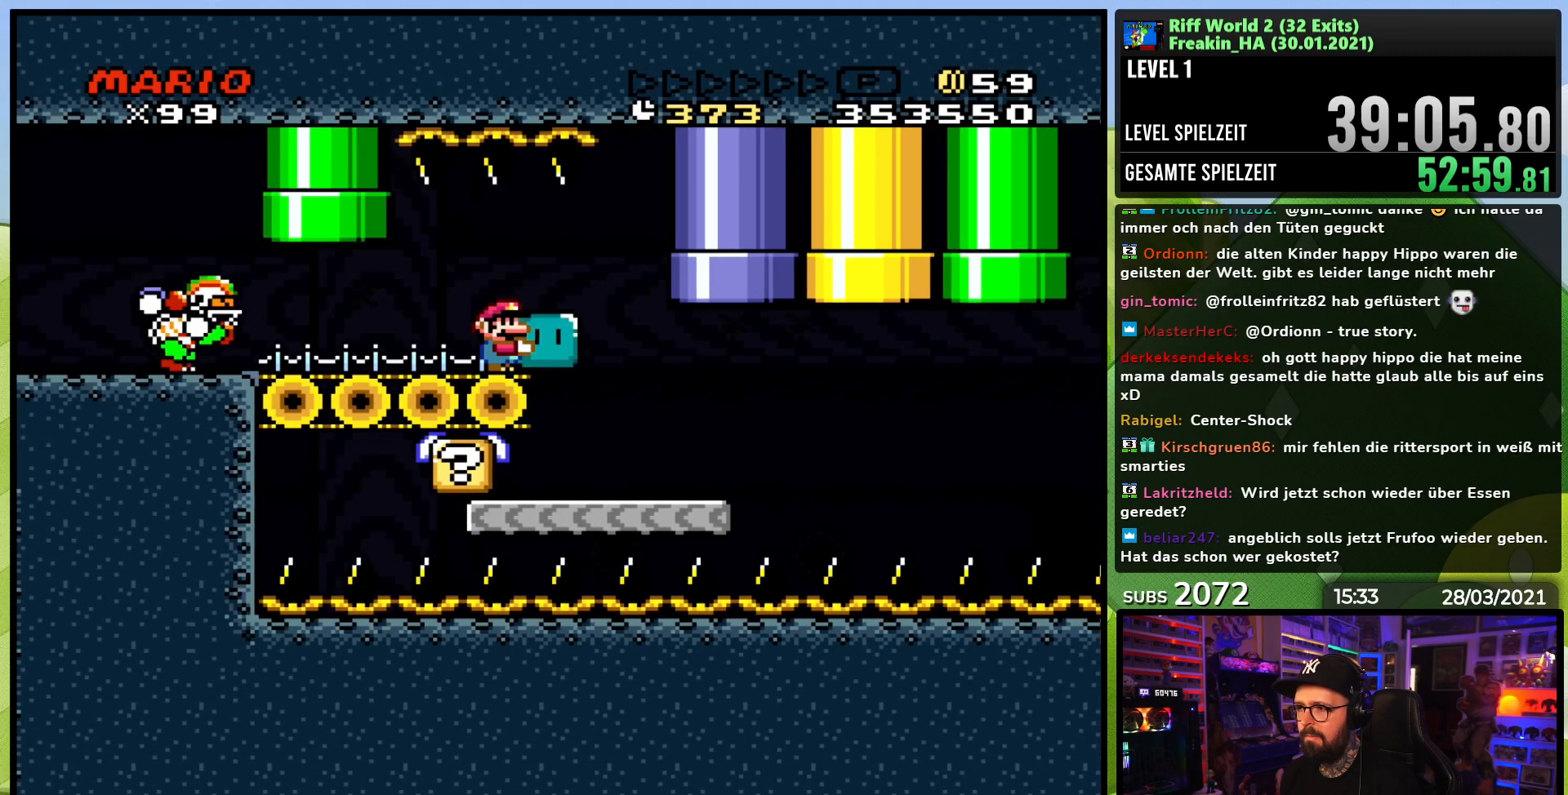
{"dt_ms": 500, "buttons": ["Y", "DPAD_RIGHT"], "events": [[367, "DPAD_RIGHT", "down"]]}
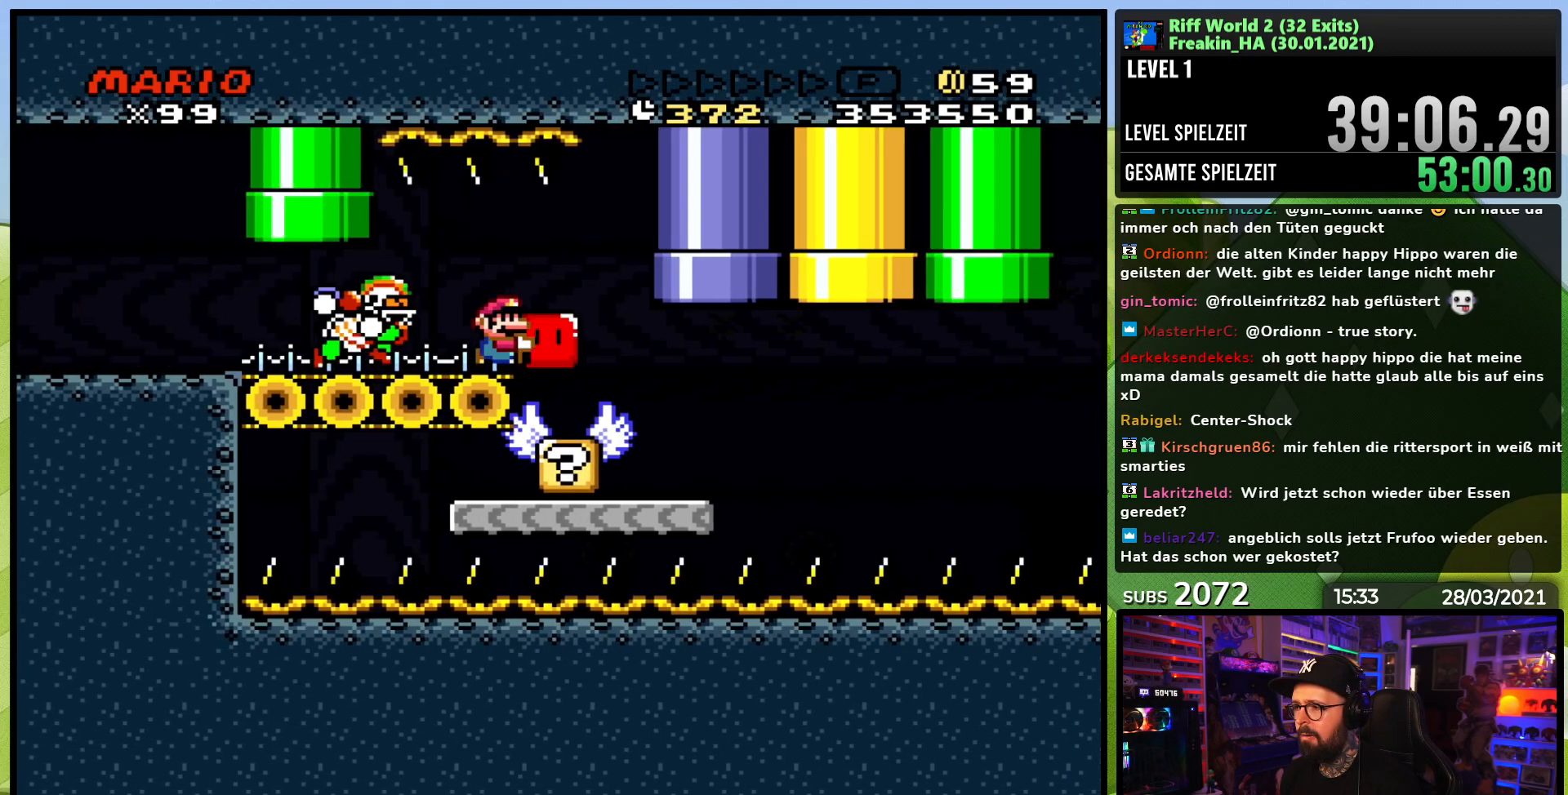
{"dt_ms": 500, "buttons": ["Y", "DPAD_RIGHT"], "events": [[267, "DPAD_RIGHT", "up"], [283, "DPAD_UP", "down"], [300, "DPAD_LEFT", "down"], [350, "DPAD_UP", "up"], [417, "DPAD_LEFT", "up"], [467, "DPAD_RIGHT", "down"]]}
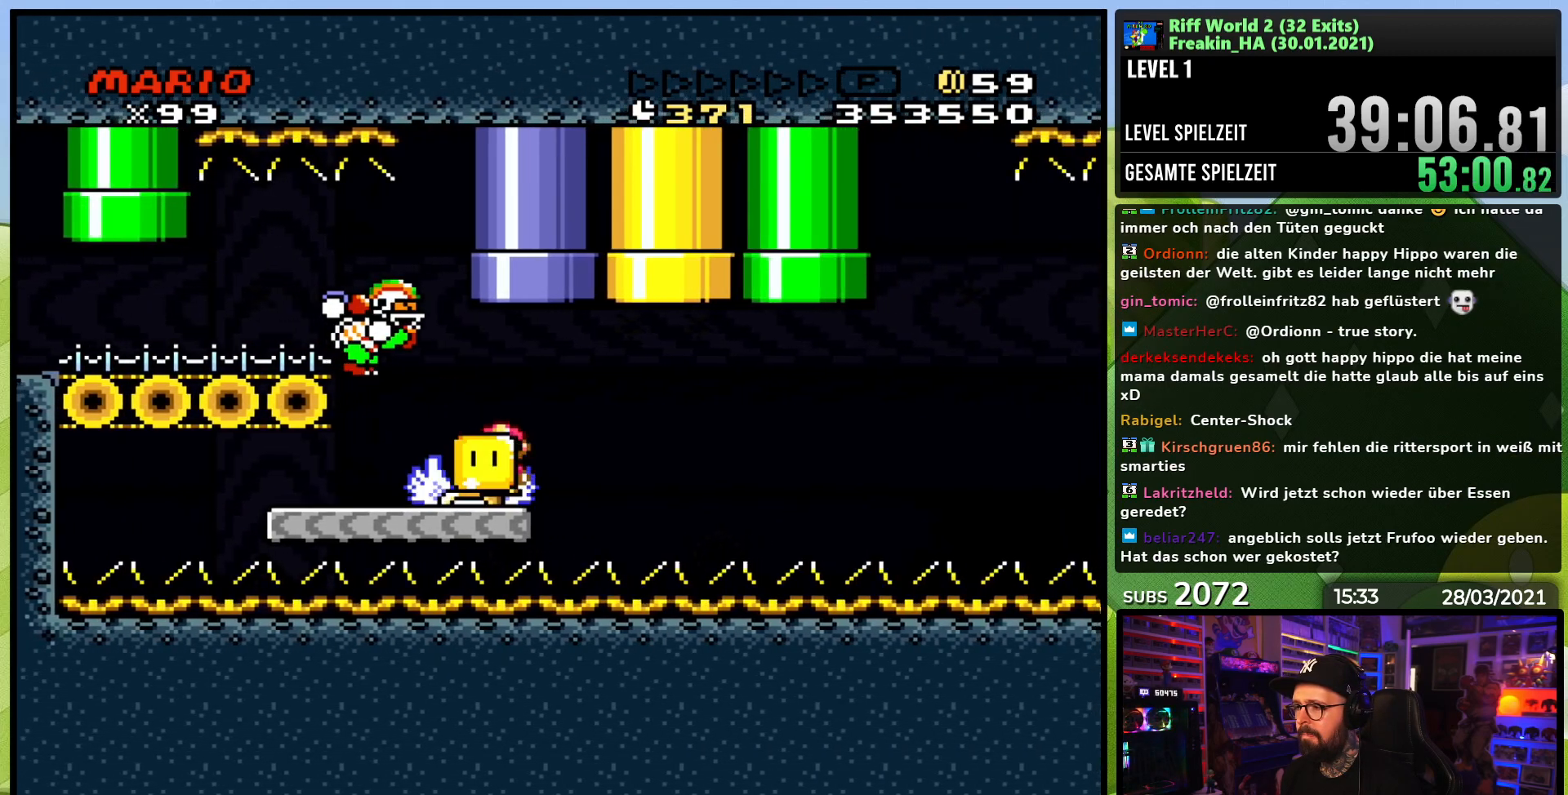
{"dt_ms": 500, "buttons": ["B", "Y", "DPAD_LEFT"], "events": [[17, "DPAD_RIGHT", "up"], [183, "DPAD_RIGHT", "down"], [233, "B", "down"], [350, "DPAD_RIGHT", "up"], [367, "DPAD_LEFT", "down"]]}
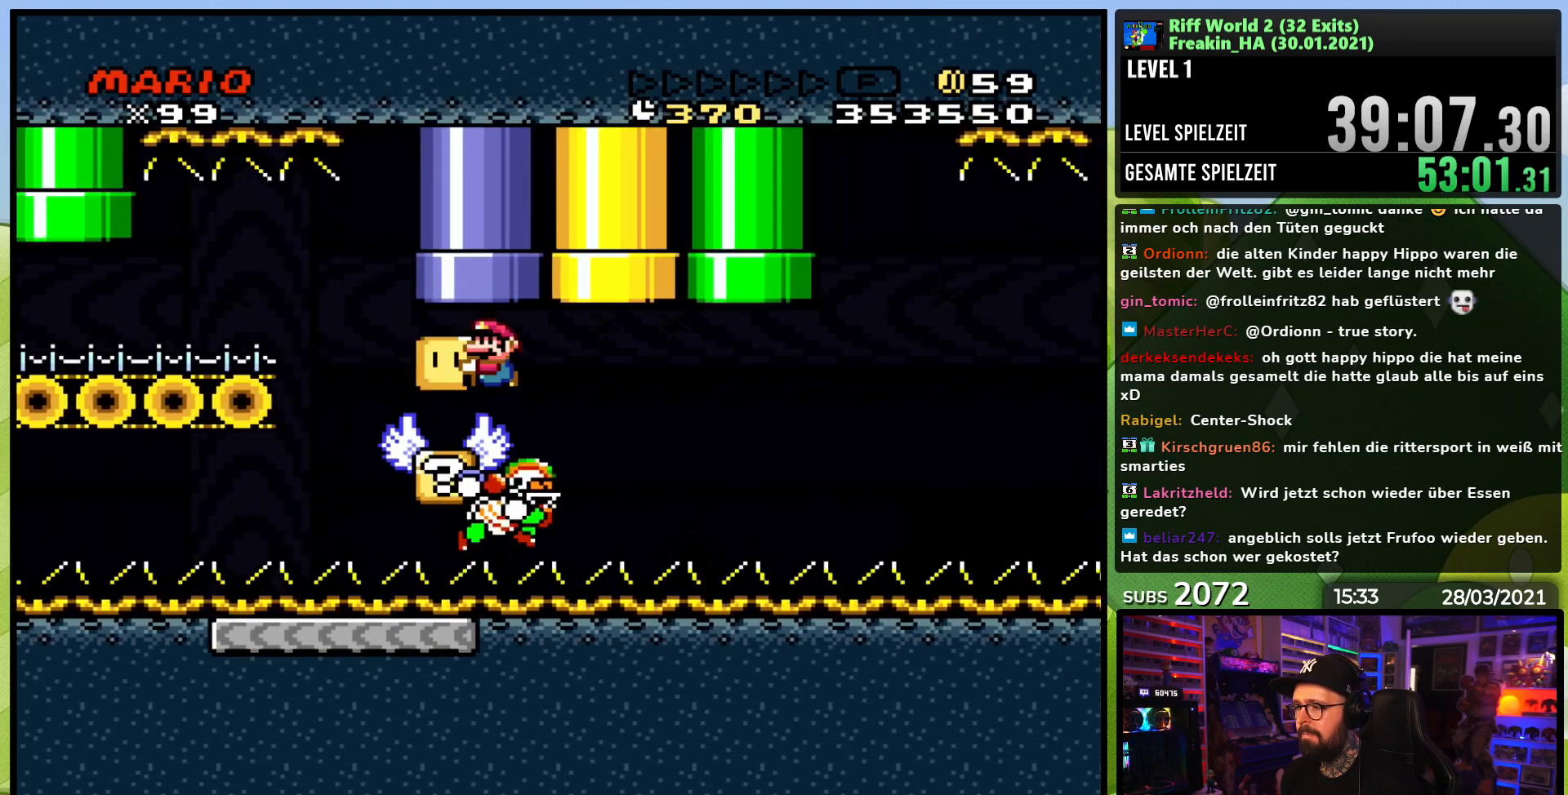
{"dt_ms": 500, "buttons": ["Y"], "events": [[33, "DPAD_LEFT", "up"], [100, "DPAD_RIGHT", "down"], [117, "B", "up"], [183, "DPAD_RIGHT", "up"], [200, "DPAD_LEFT", "down"], [333, "DPAD_LEFT", "up"]]}
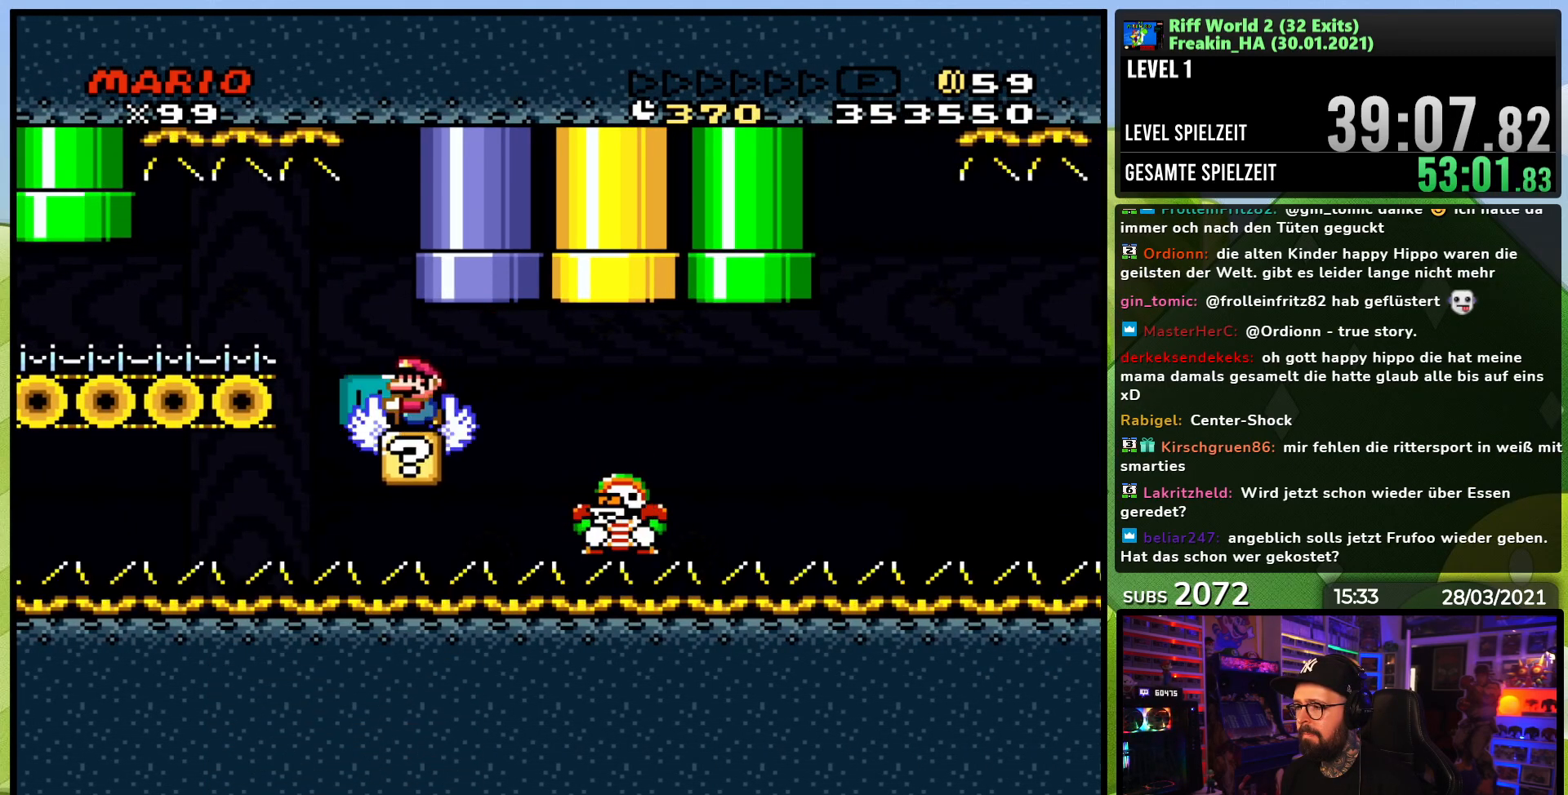
{"dt_ms": 500, "buttons": ["Y", "DPAD_LEFT"], "events": [[83, "DPAD_LEFT", "down"], [200, "B", "down"], [267, "B", "up"]]}
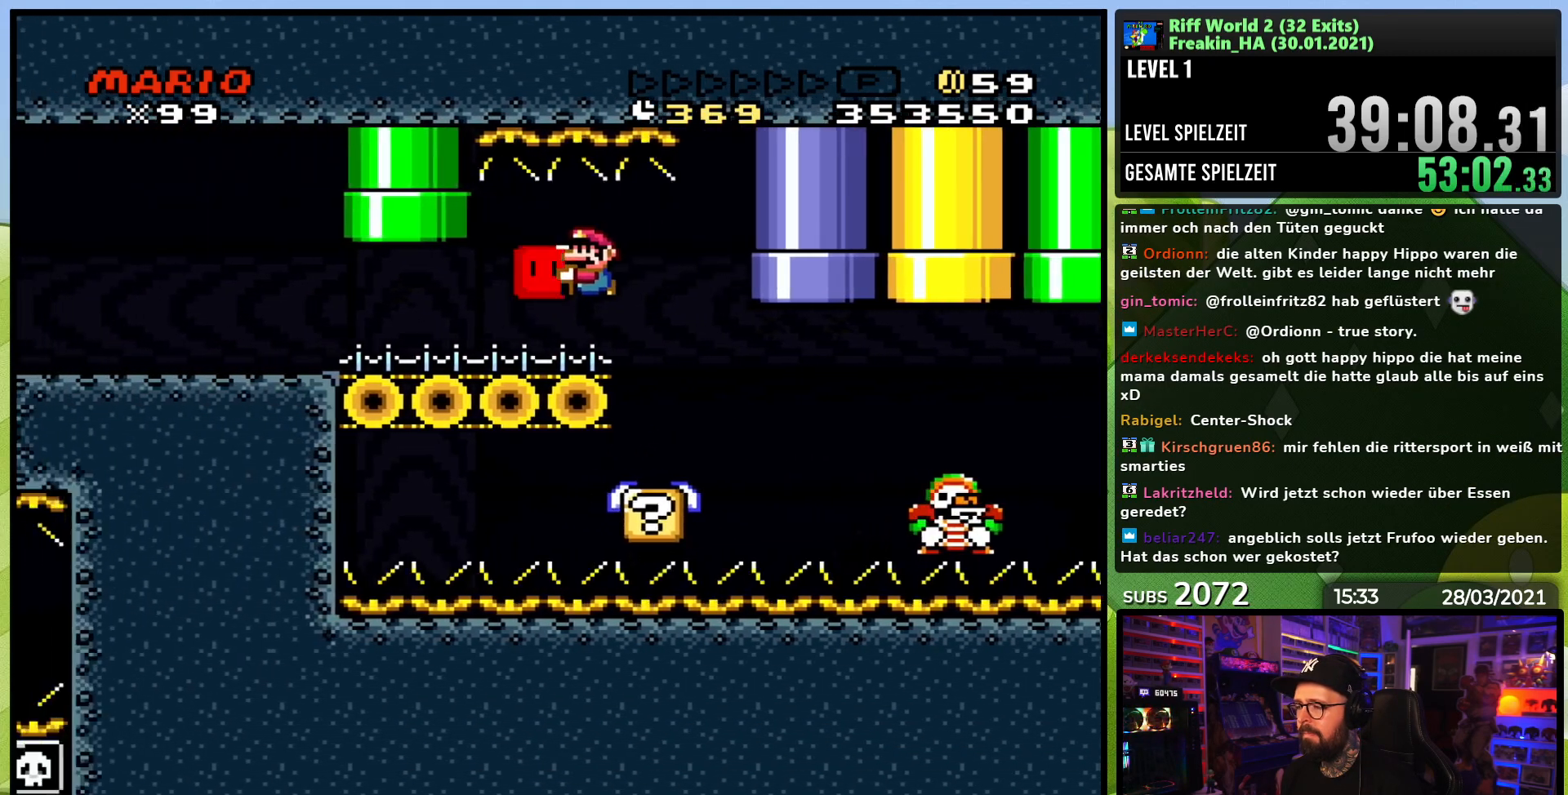
{"dt_ms": 500, "buttons": ["Y", "DPAD_LEFT"], "events": []}
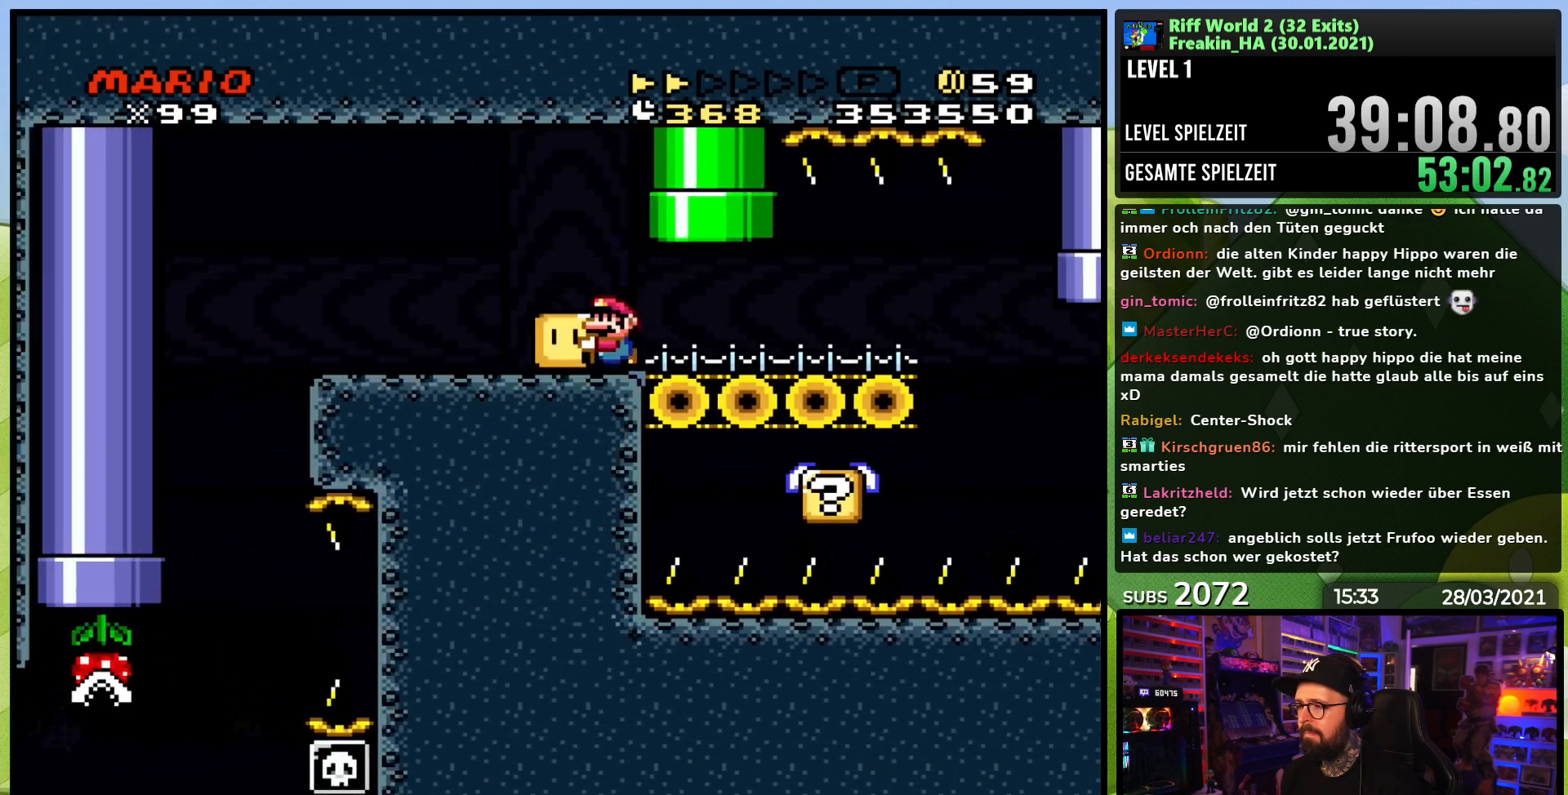
{"dt_ms": 1000, "buttons": ["Y", "DPAD_RIGHT"]}
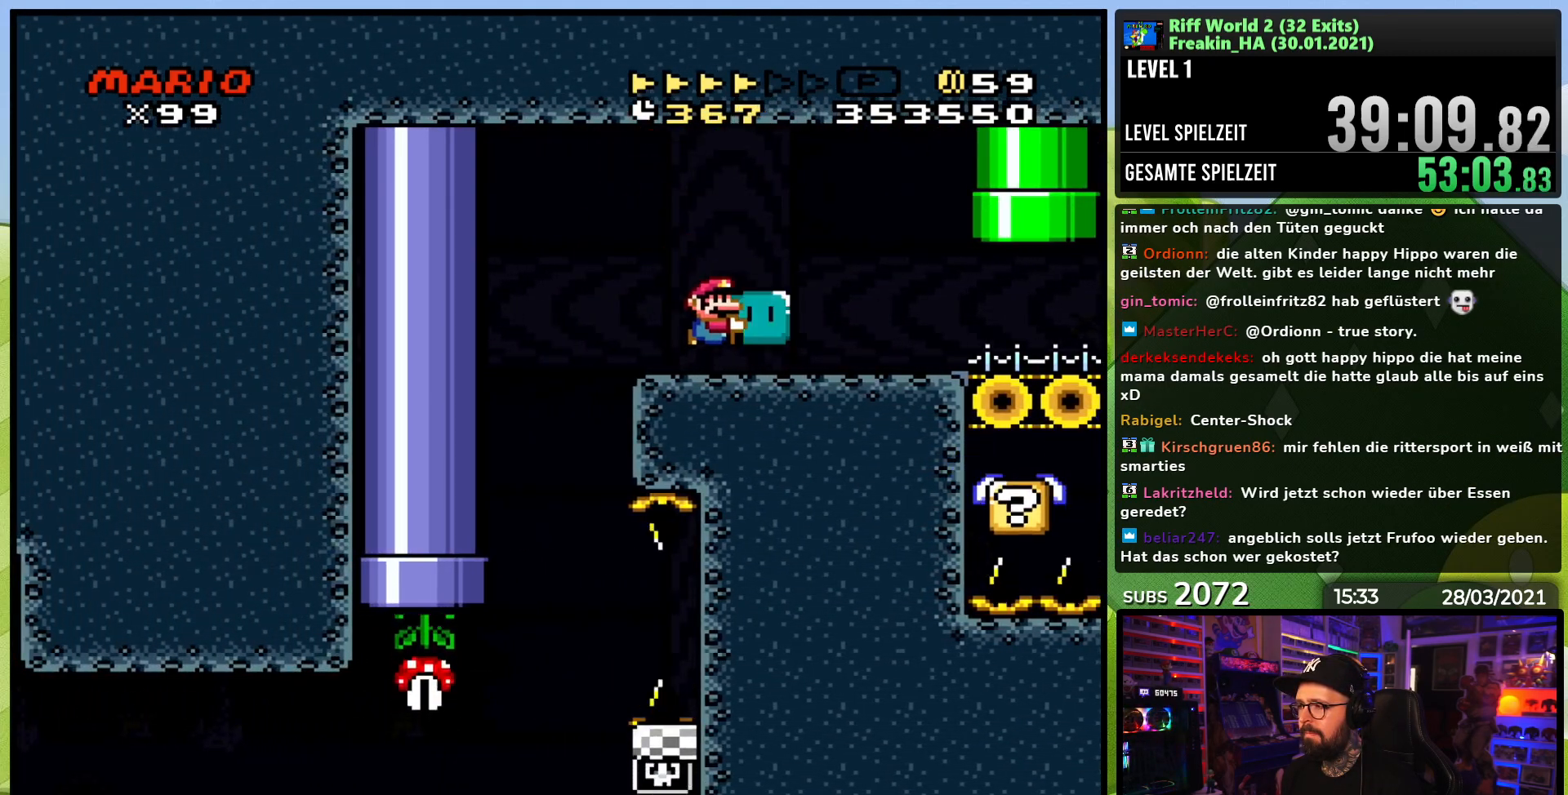
{"dt_ms": 500, "buttons": ["Y", "DPAD_RIGHT"], "events": [[183, "DPAD_LEFT", "down"], [200, "DPAD_LEFT", "up"]]}
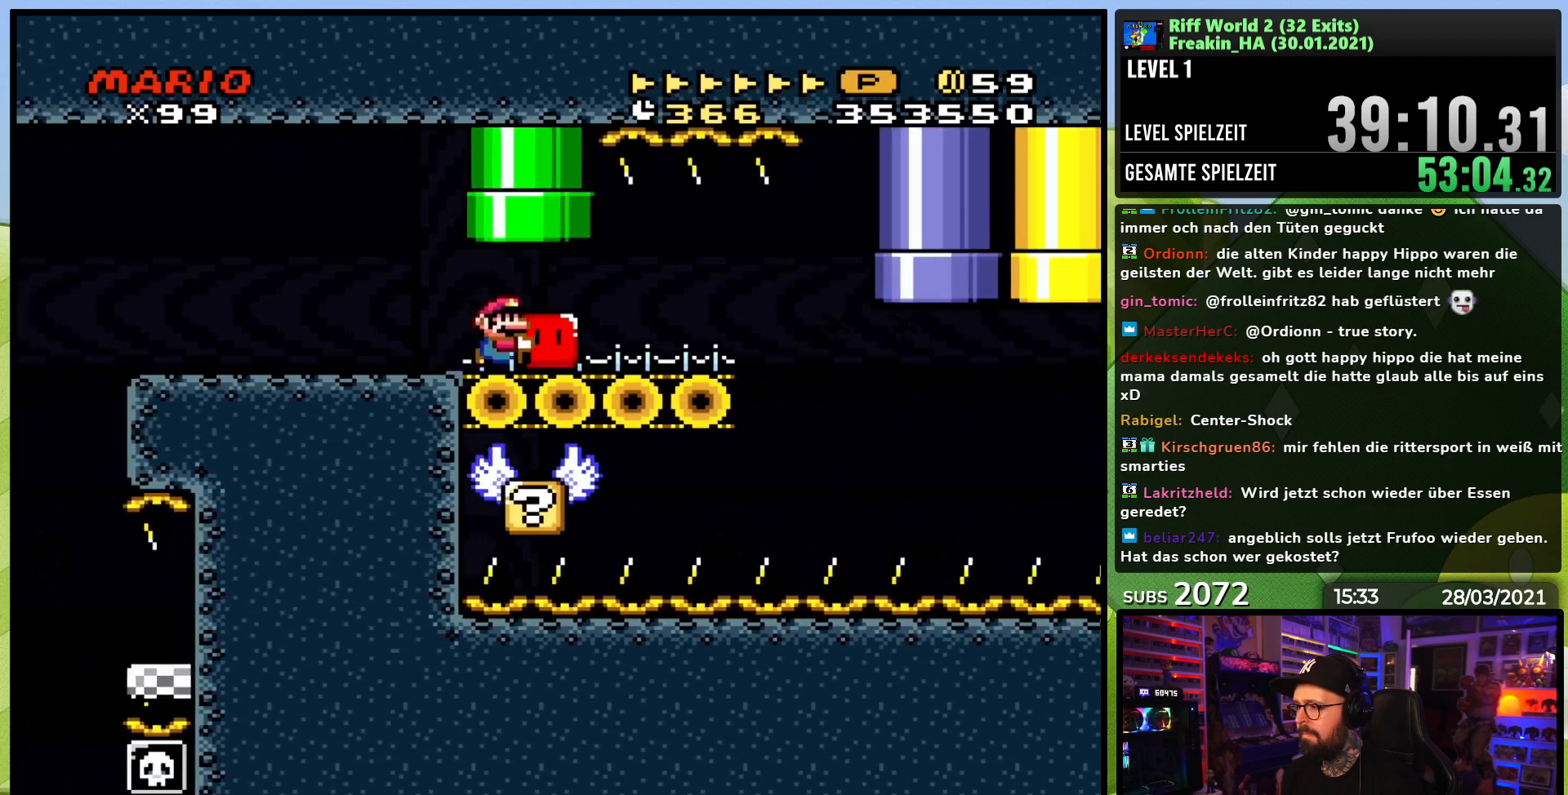
{"dt_ms": 500, "buttons": ["Y", "DPAD_LEFT"], "events": [[167, "DPAD_RIGHT", "up"], [183, "DPAD_LEFT", "down"]]}
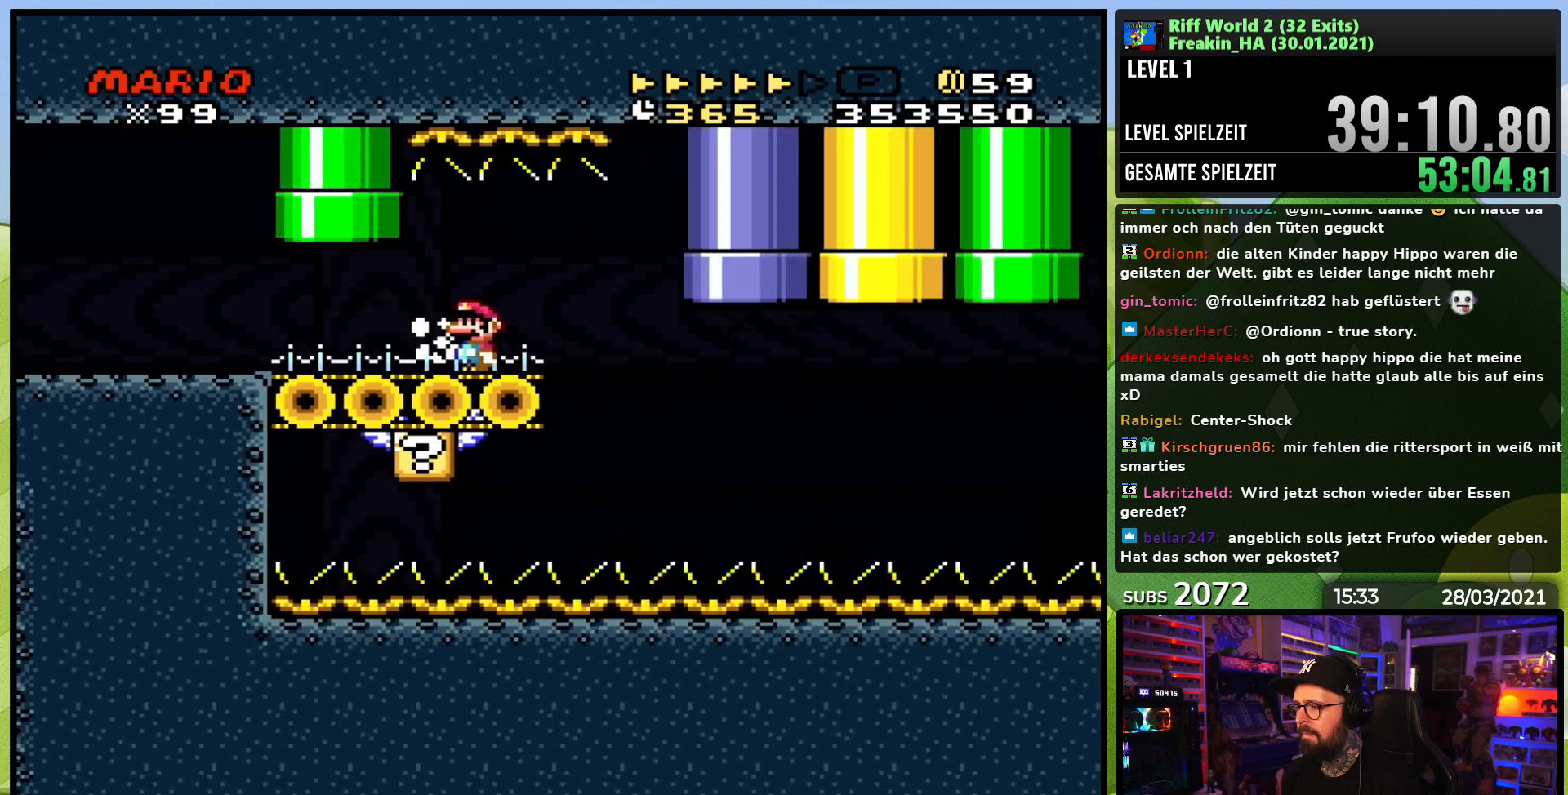
{"dt_ms": 500, "buttons": ["Y", "DPAD_LEFT"], "events": []}
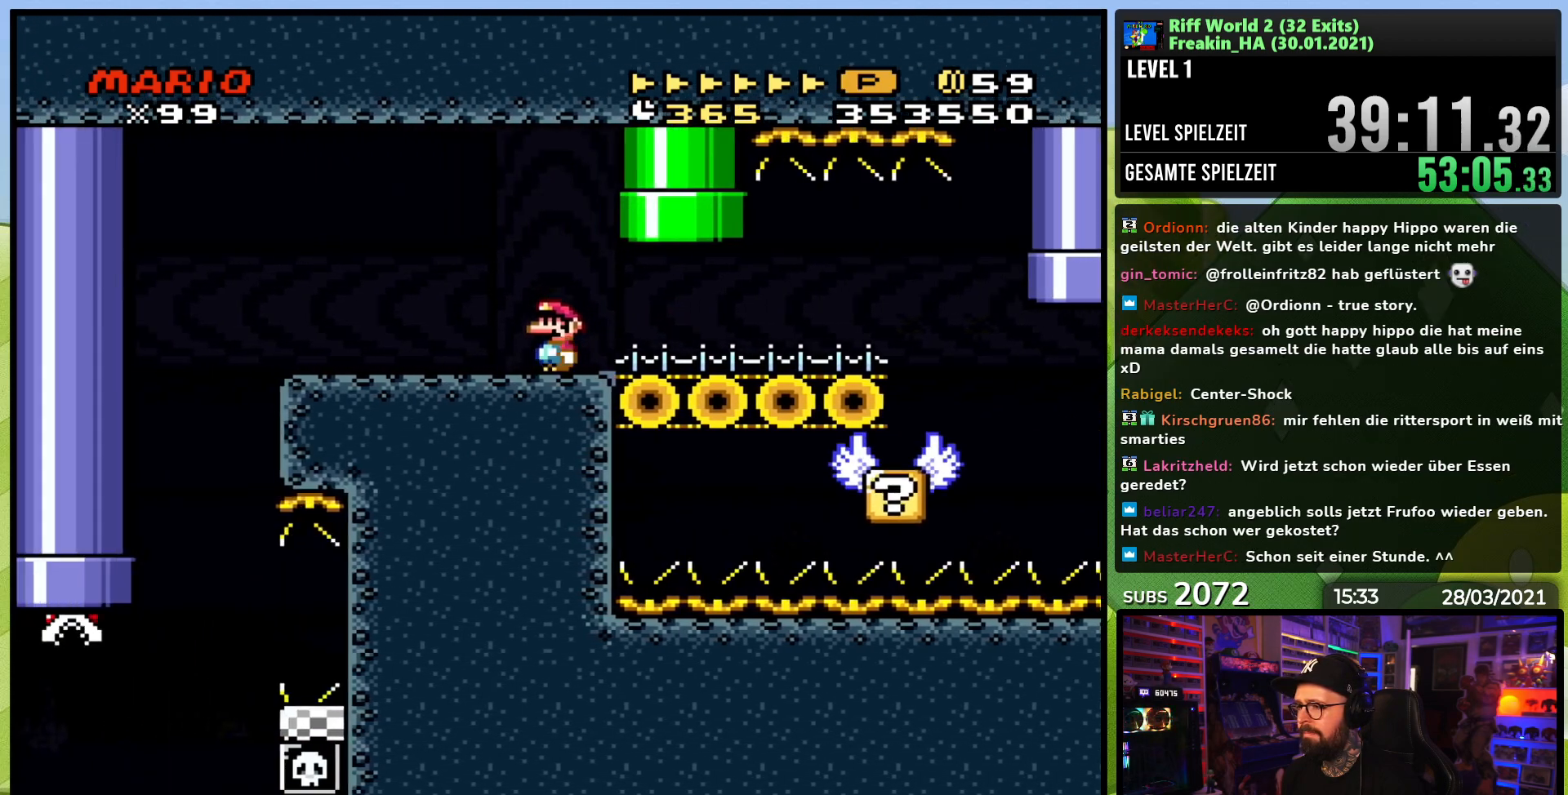
{"dt_ms": 500, "buttons": ["A", "X", "DPAD_RIGHT"], "events": [[83, "X", "down"], [83, "Y", "up"], [400, "A", "down"], [450, "DPAD_LEFT", "up"], [467, "DPAD_RIGHT", "down"]]}
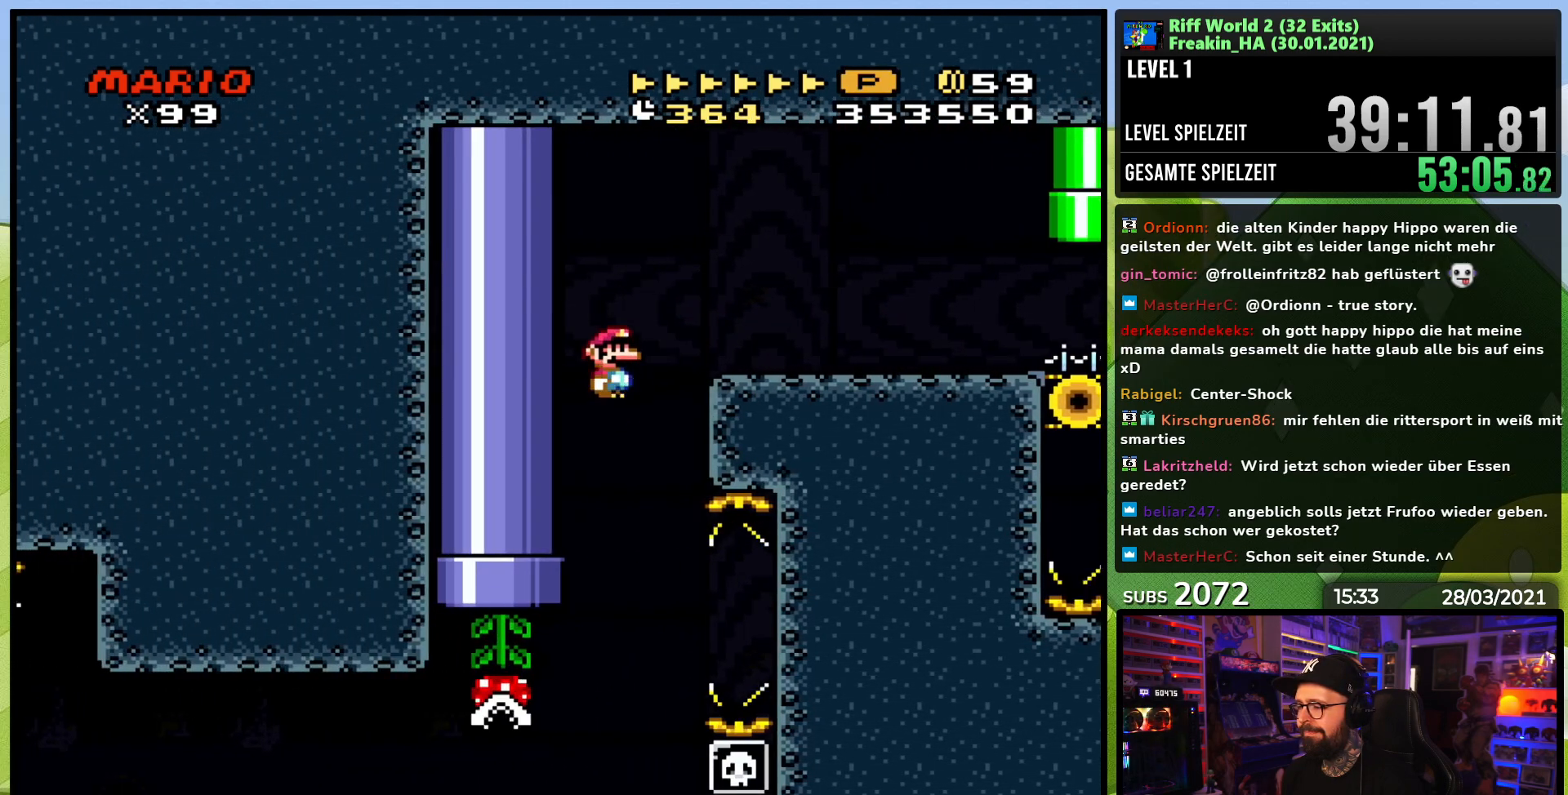
{"dt_ms": 500, "buttons": ["X", "DPAD_RIGHT"], "events": [[500, "A", "up"]]}
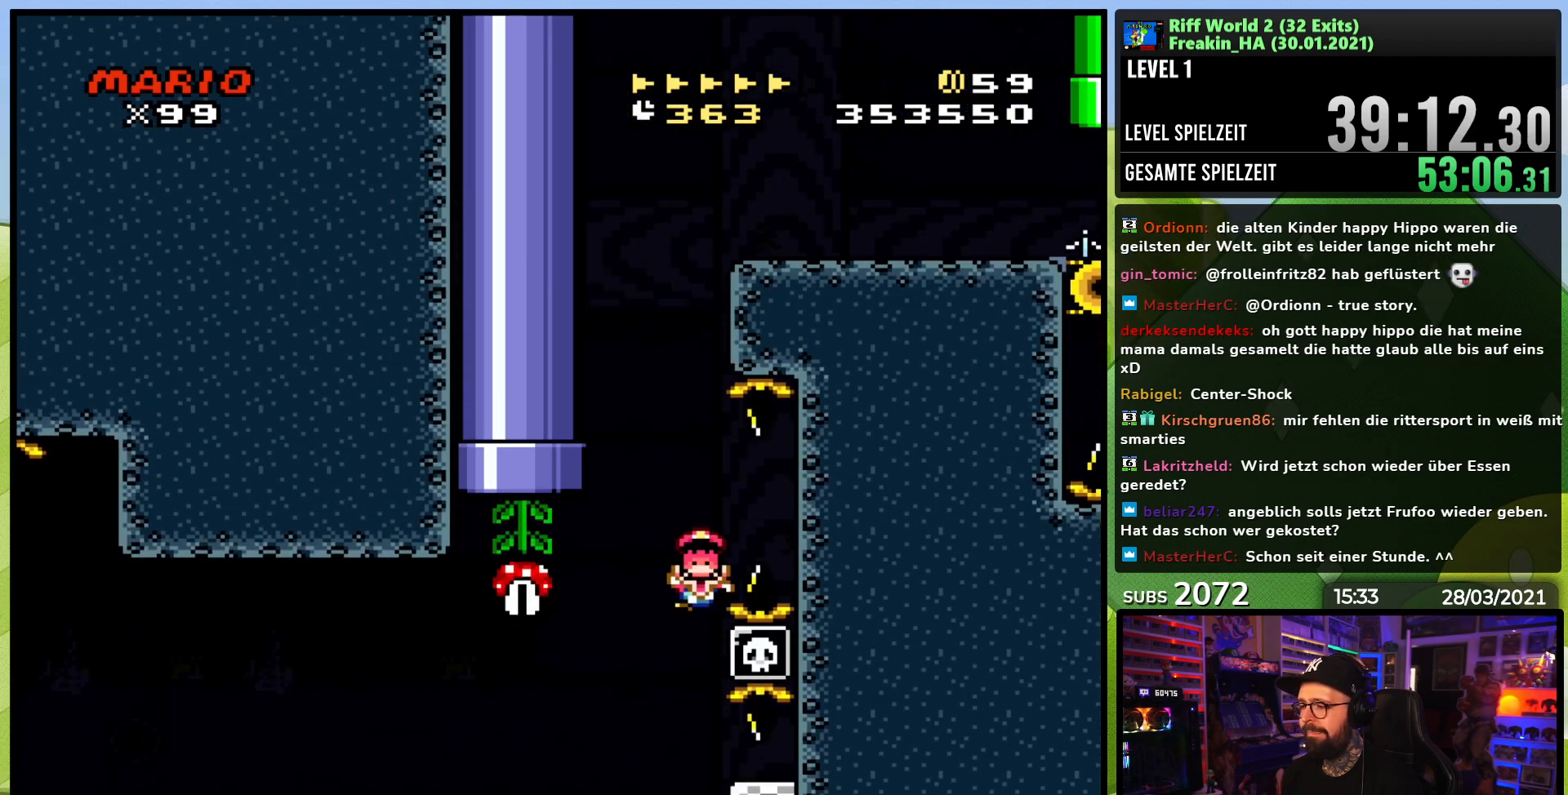
{"dt_ms": 500, "buttons": ["A"], "events": [[67, "DPAD_RIGHT", "up"], [67, "X", "up"], [150, "A", "down"], [233, "A", "up"], [317, "A", "down"], [400, "A", "up"], [467, "A", "down"]]}
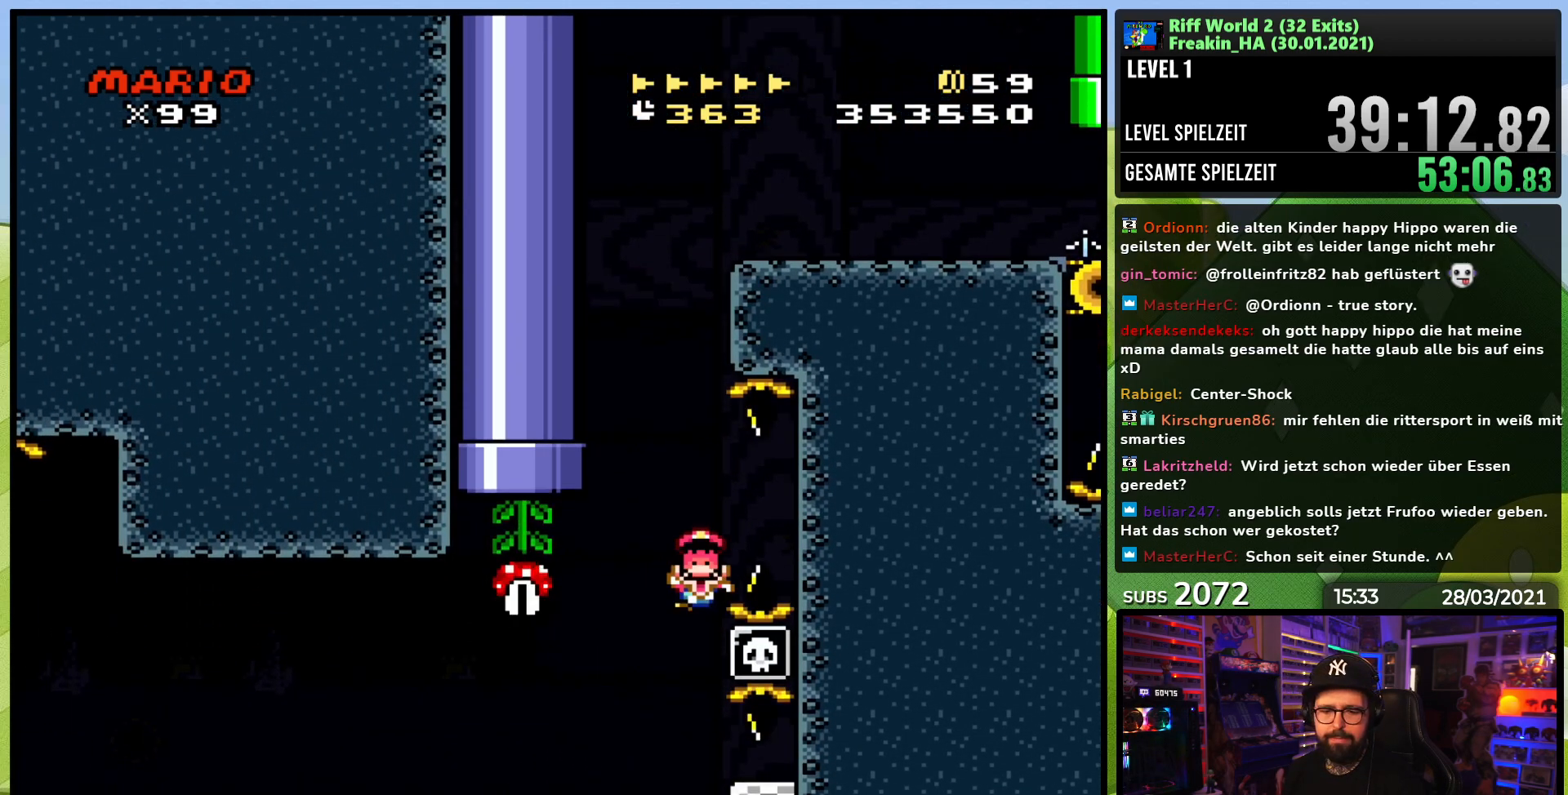
{"dt_ms": 500, "buttons": [], "events": [[67, "A", "up"], [117, "A", "down"], [200, "A", "up"]]}
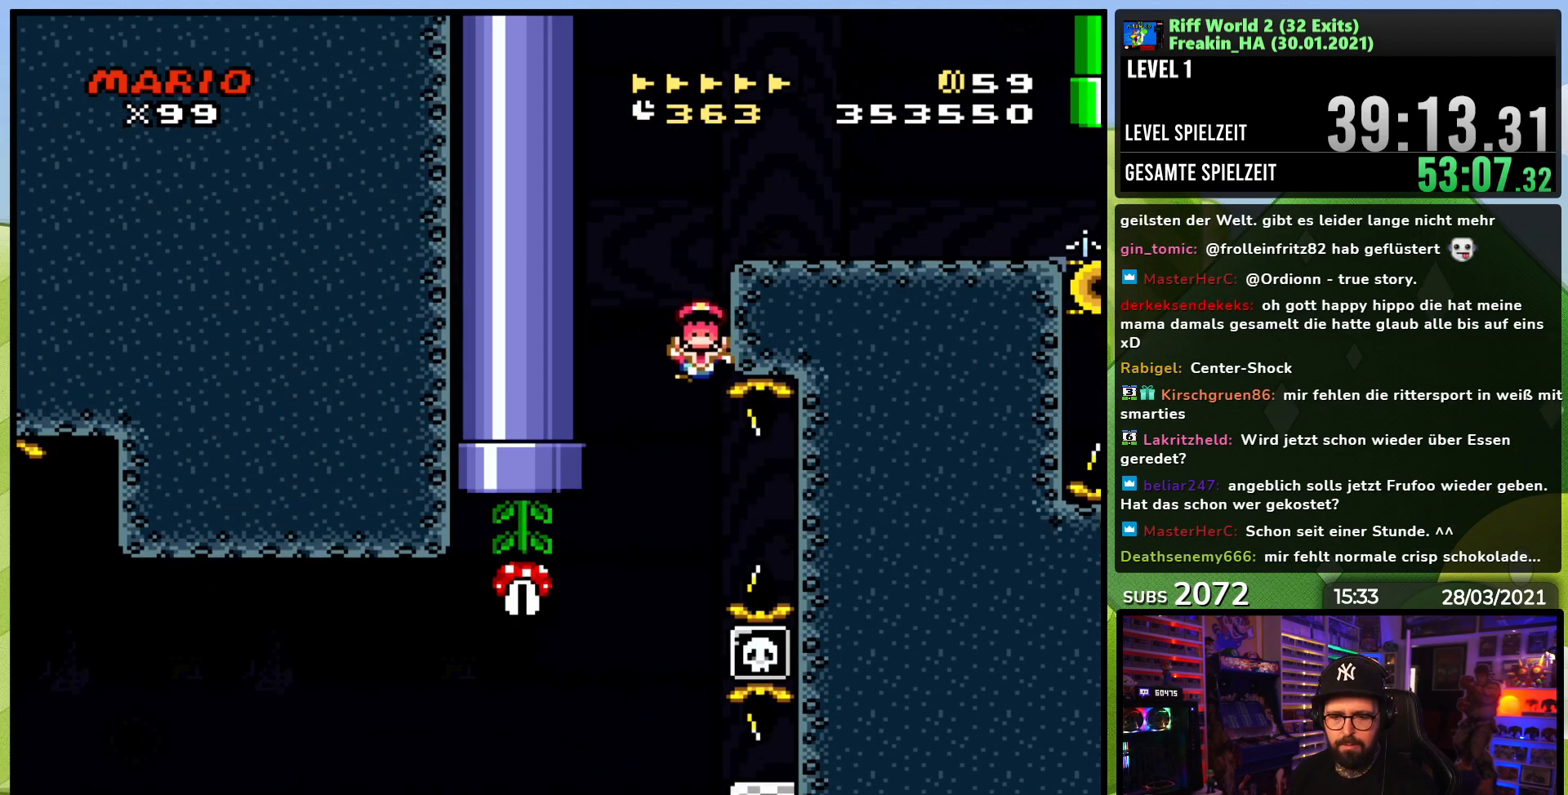
{"dt_ms": 500, "buttons": [], "events": []}
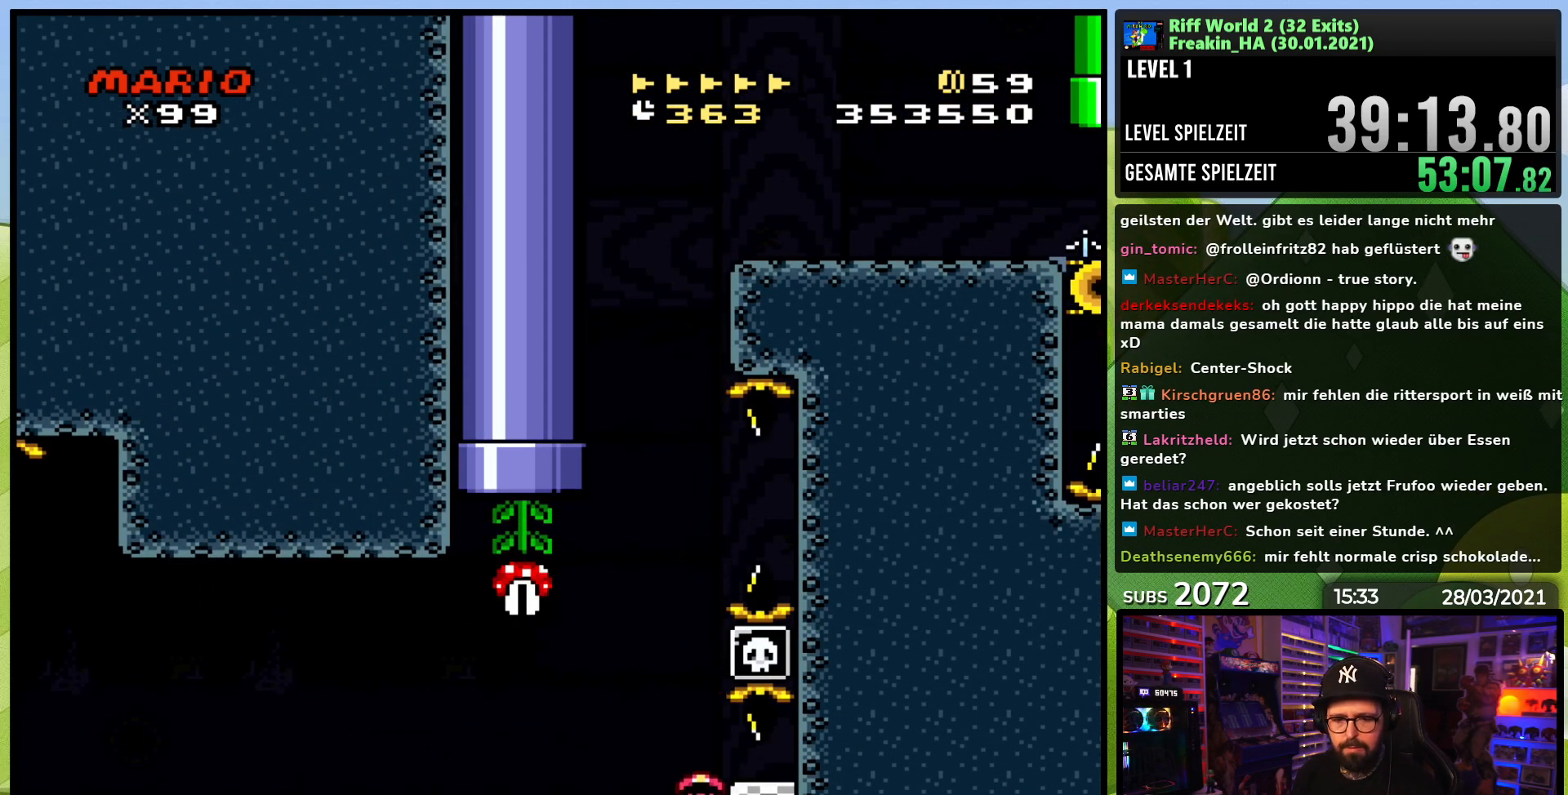
{"dt_ms": 500, "buttons": [], "events": []}
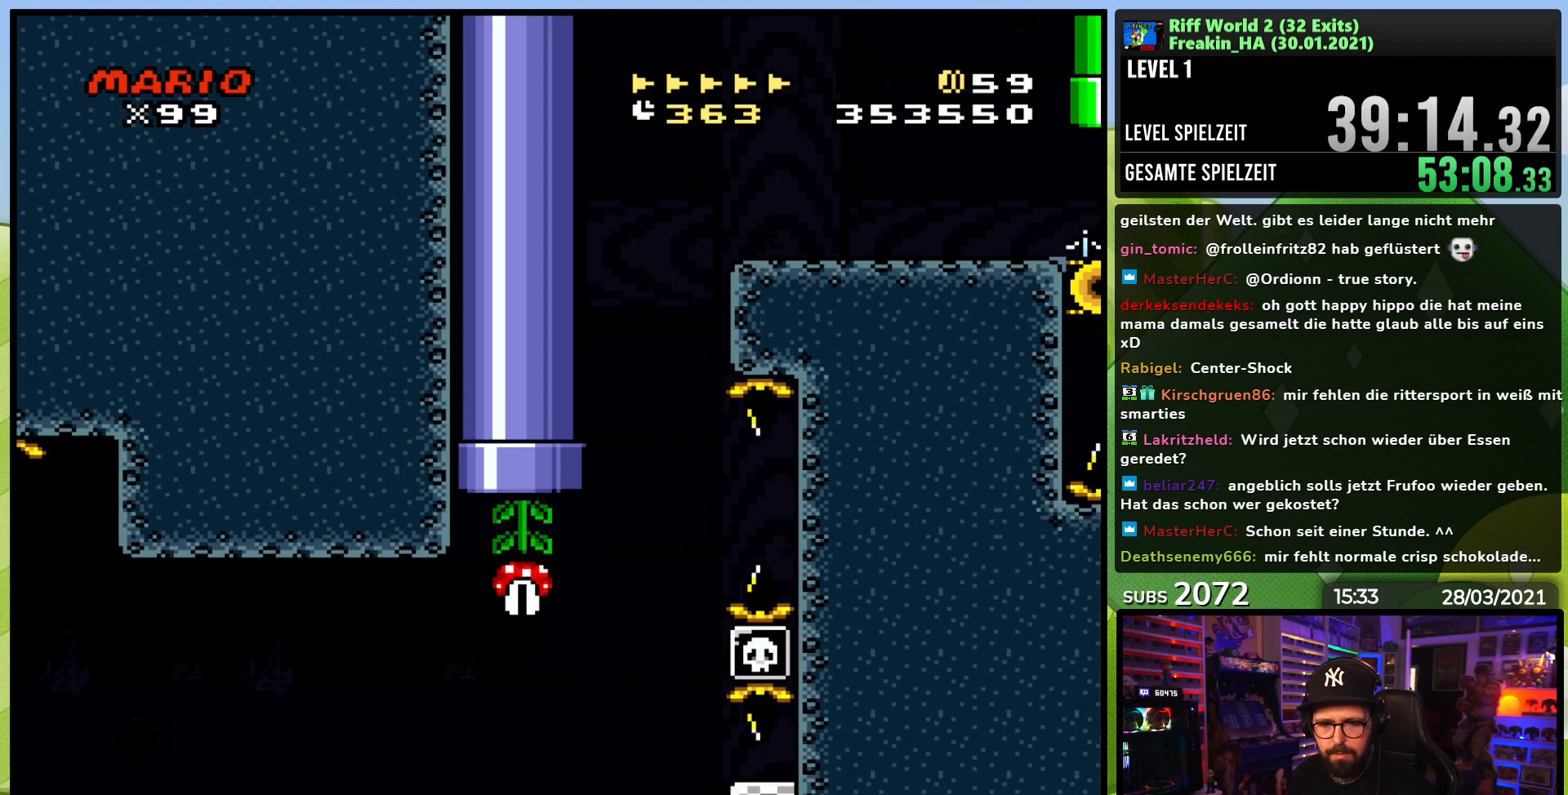
{"dt_ms": 500, "buttons": [], "events": []}
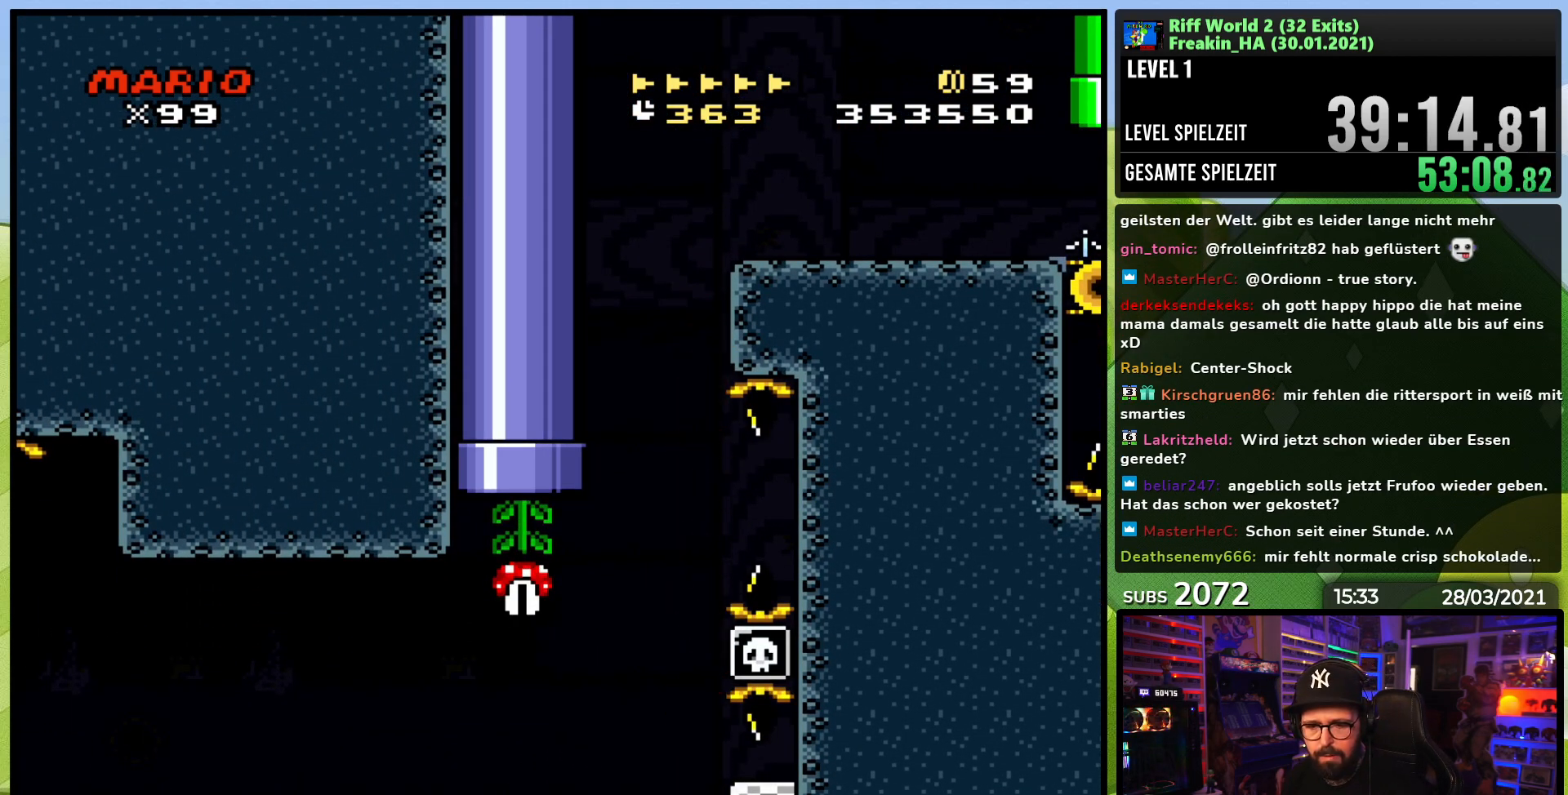
{"dt_ms": 500, "buttons": [], "events": []}
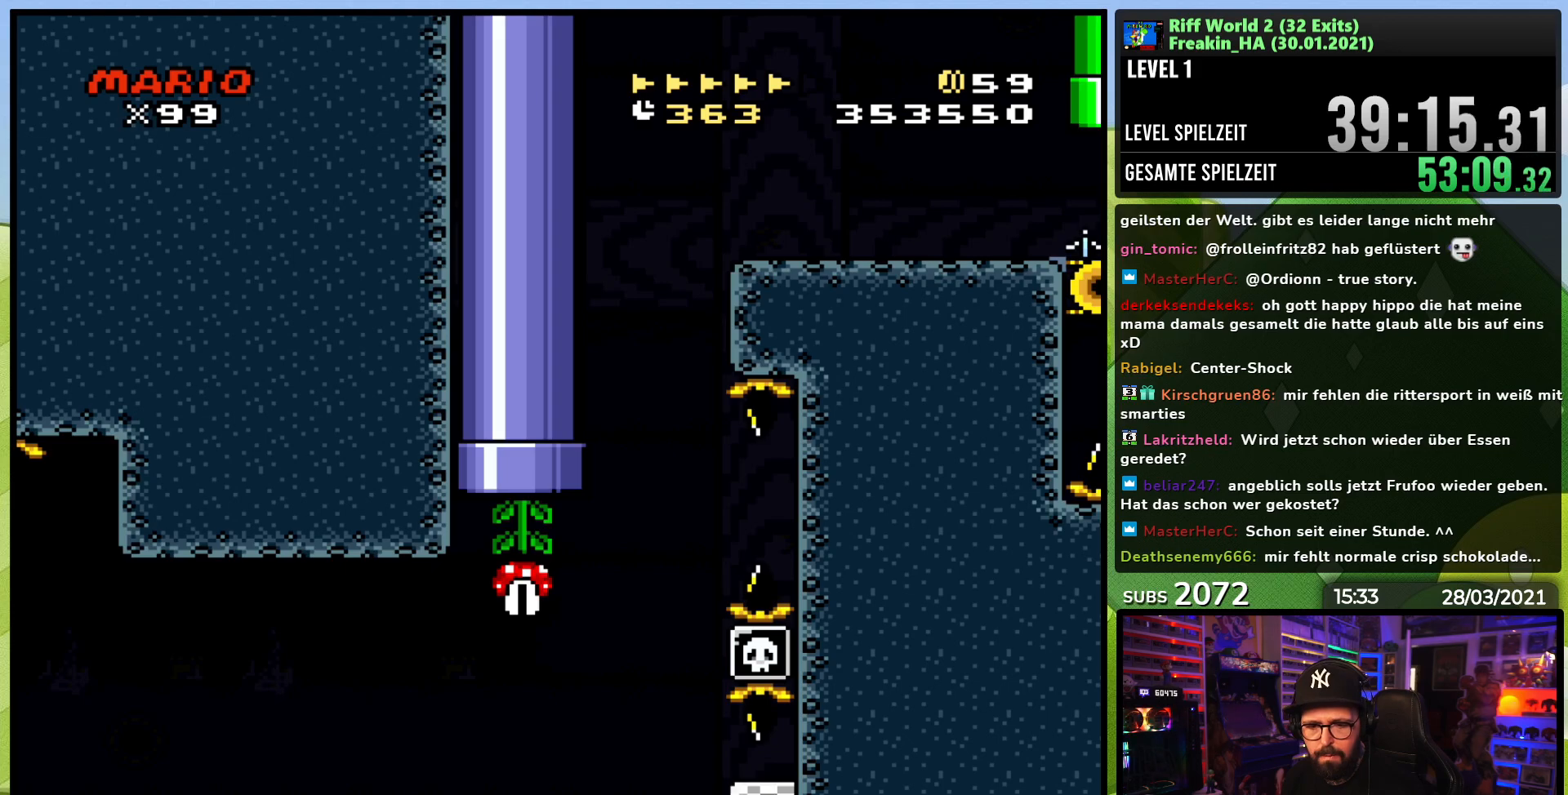
{"dt_ms": 500, "buttons": [], "events": []}
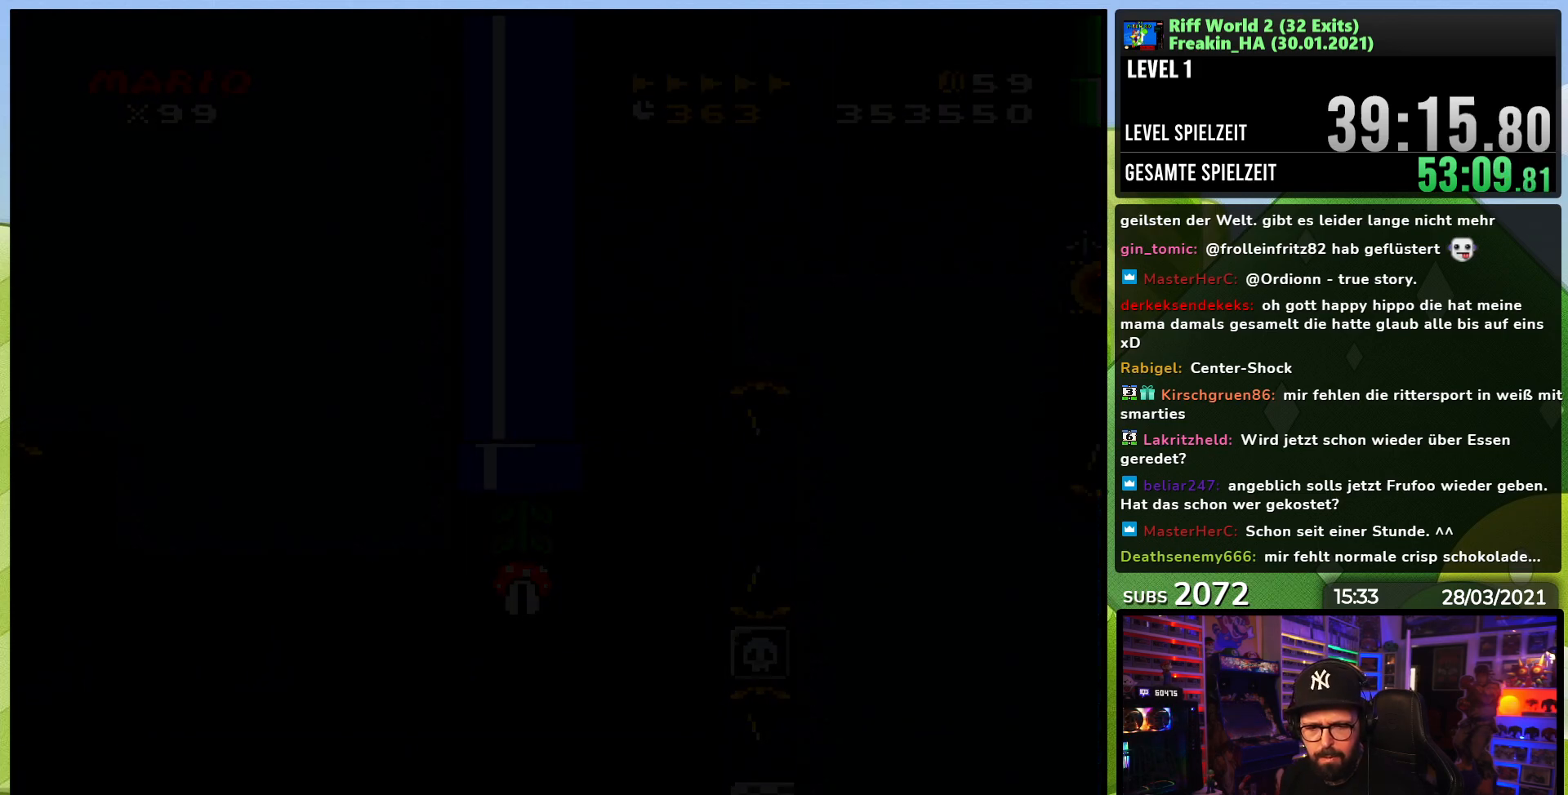
{"dt_ms": 500, "buttons": [], "events": [[200, "A", "down"], [217, "A", "up"], [233, "A", "down"], [267, "A", "up"], [333, "A", "down"], [483, "A", "up"]]}
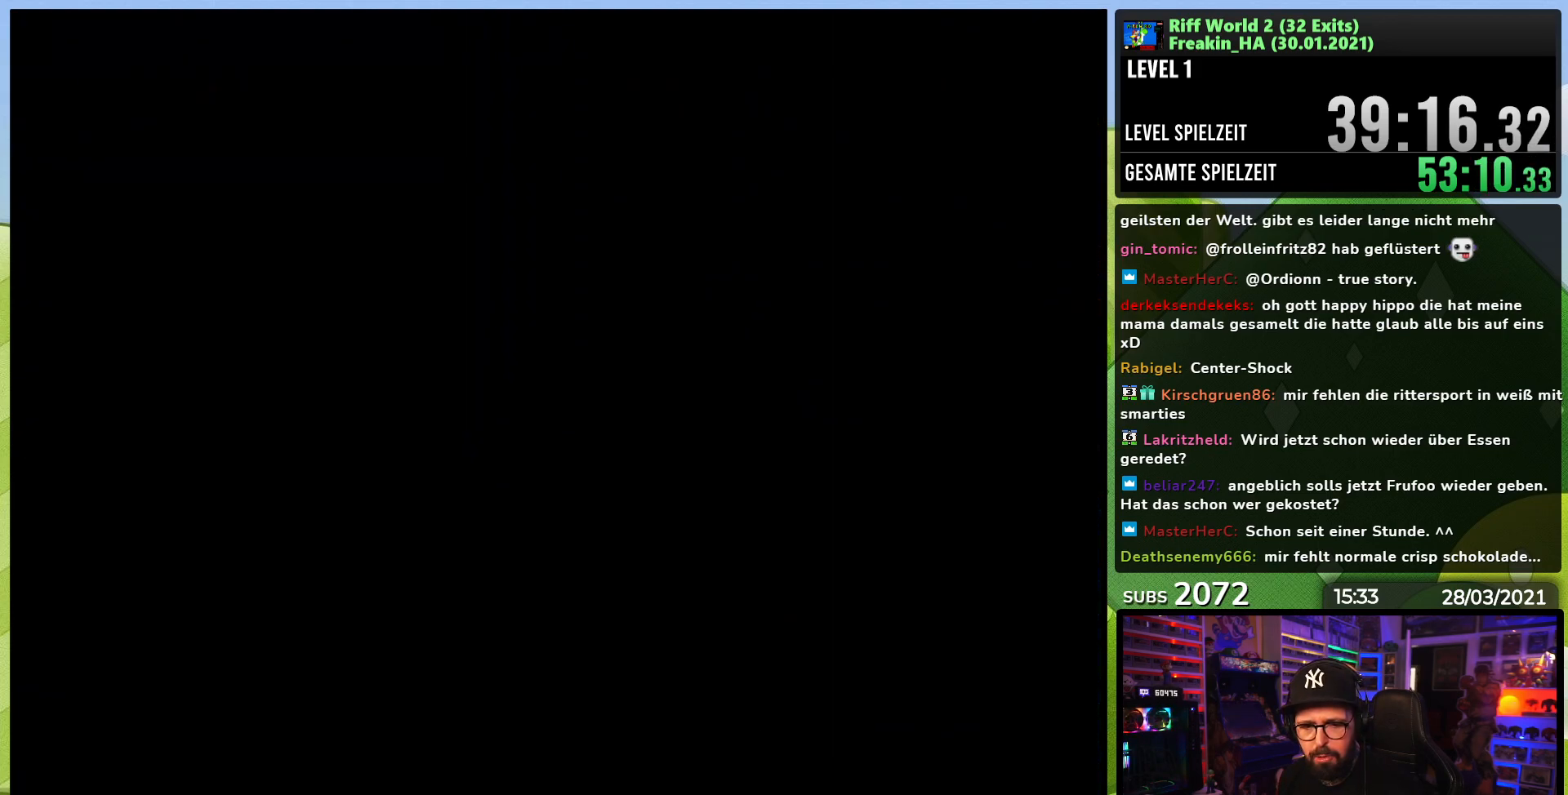
{"dt_ms": 500, "buttons": [], "events": []}
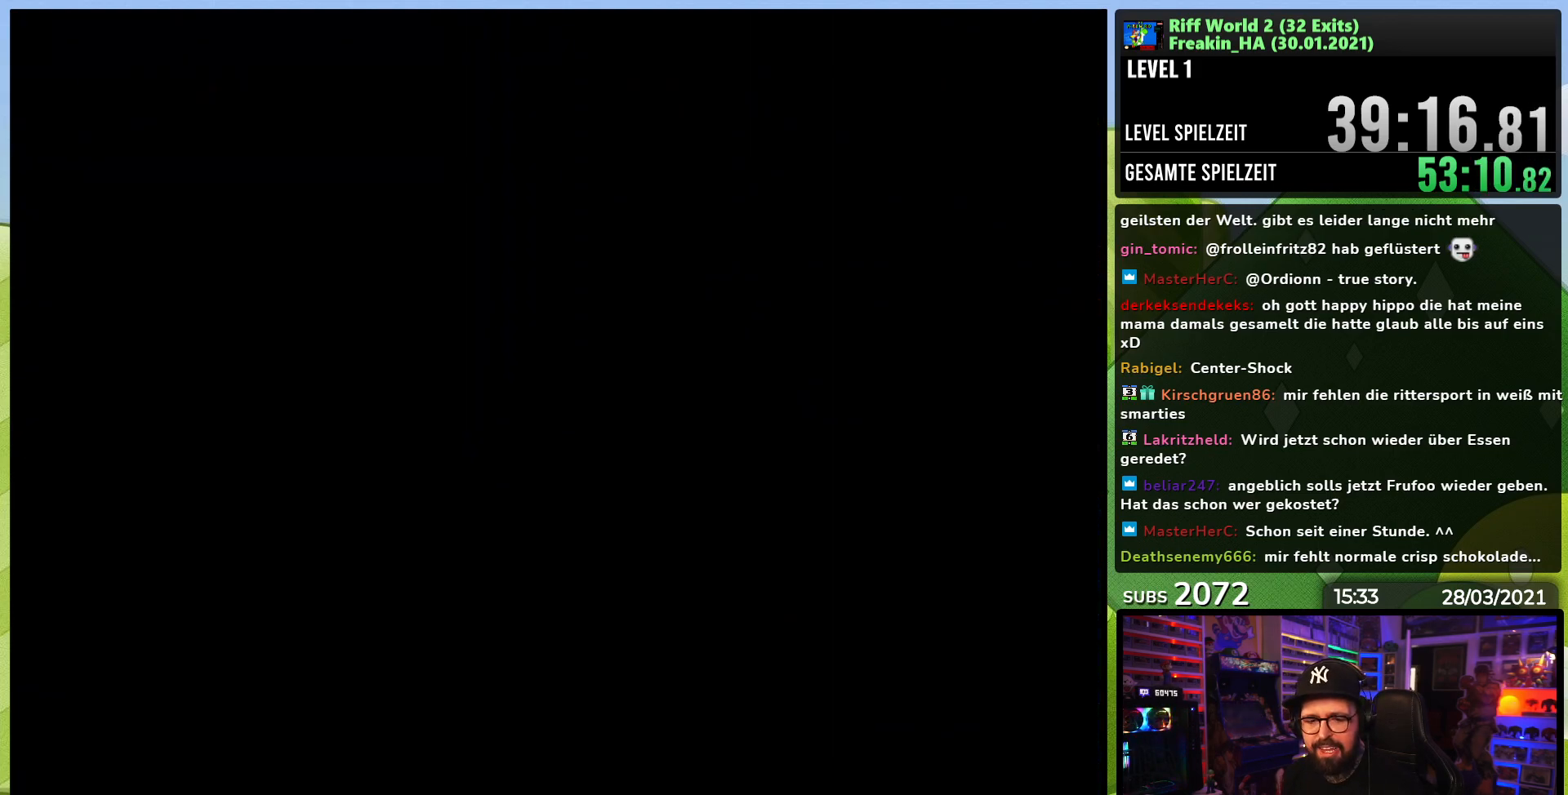
{"dt_ms": 500, "buttons": [], "events": [[17, "A", "down"], [67, "A", "up"], [83, "A", "down"], [133, "A", "up"], [233, "A", "down"], [367, "A", "up"]]}
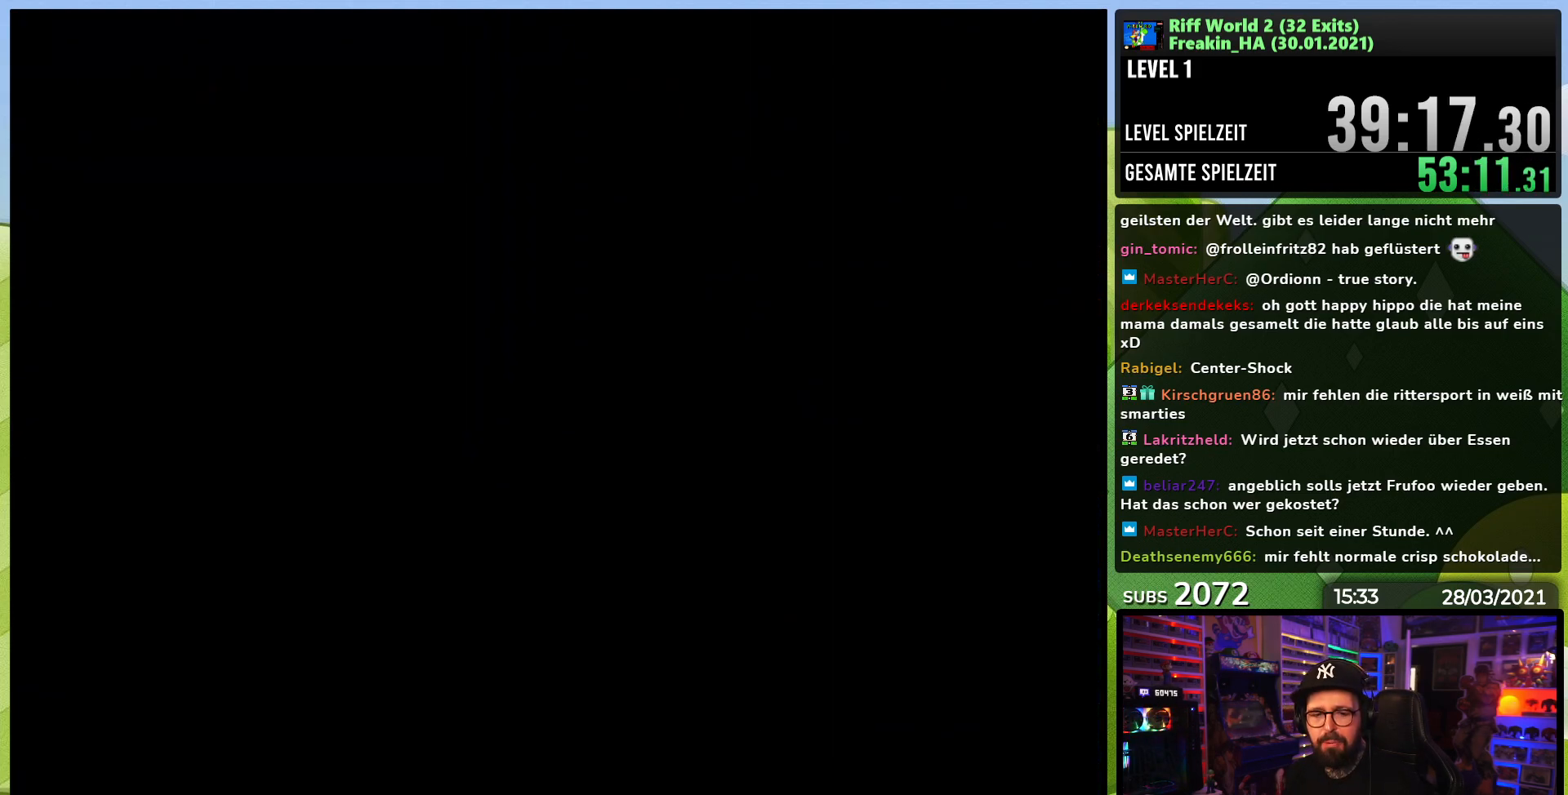
{"dt_ms": 500, "buttons": [], "events": []}
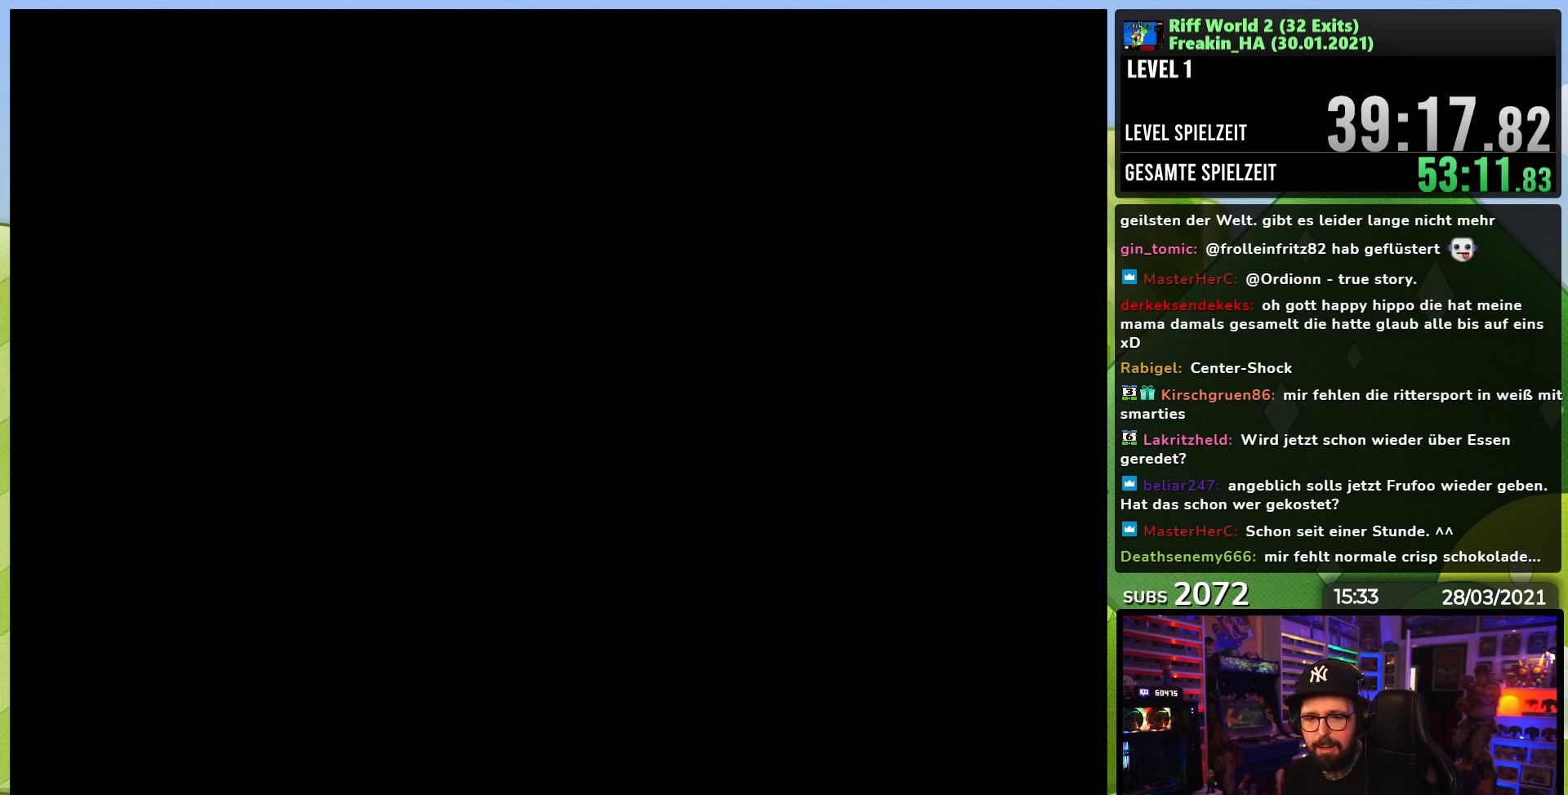
{"dt_ms": 500, "buttons": [], "events": [[167, "A", "down"], [267, "A", "up"], [350, "A", "down"], [467, "A", "up"]]}
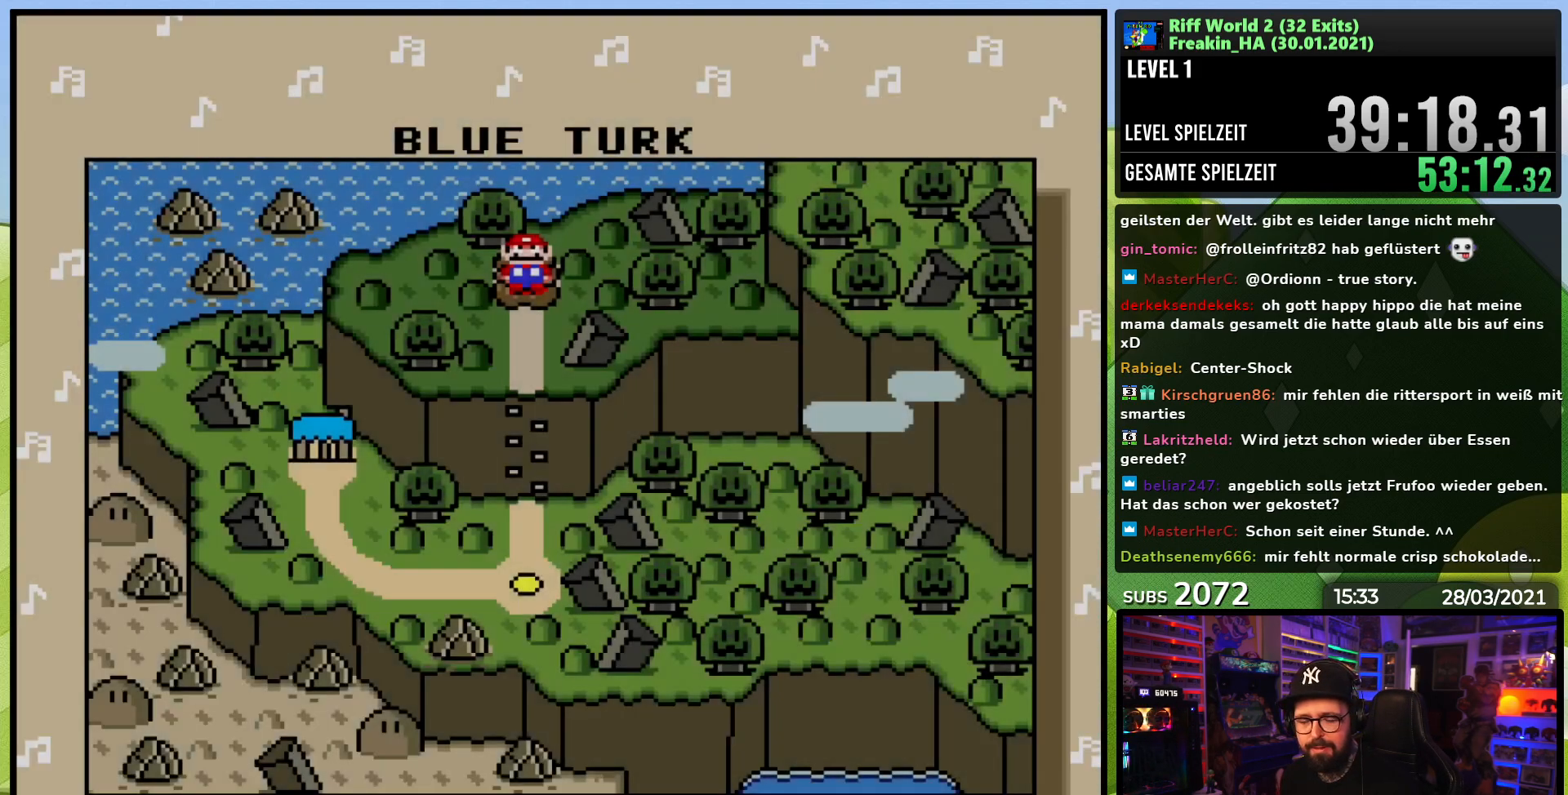
{"dt_ms": 500, "buttons": ["A"], "events": [[50, "A", "down"], [150, "A", "up"], [233, "A", "down"], [333, "A", "up"], [400, "A", "down"]]}
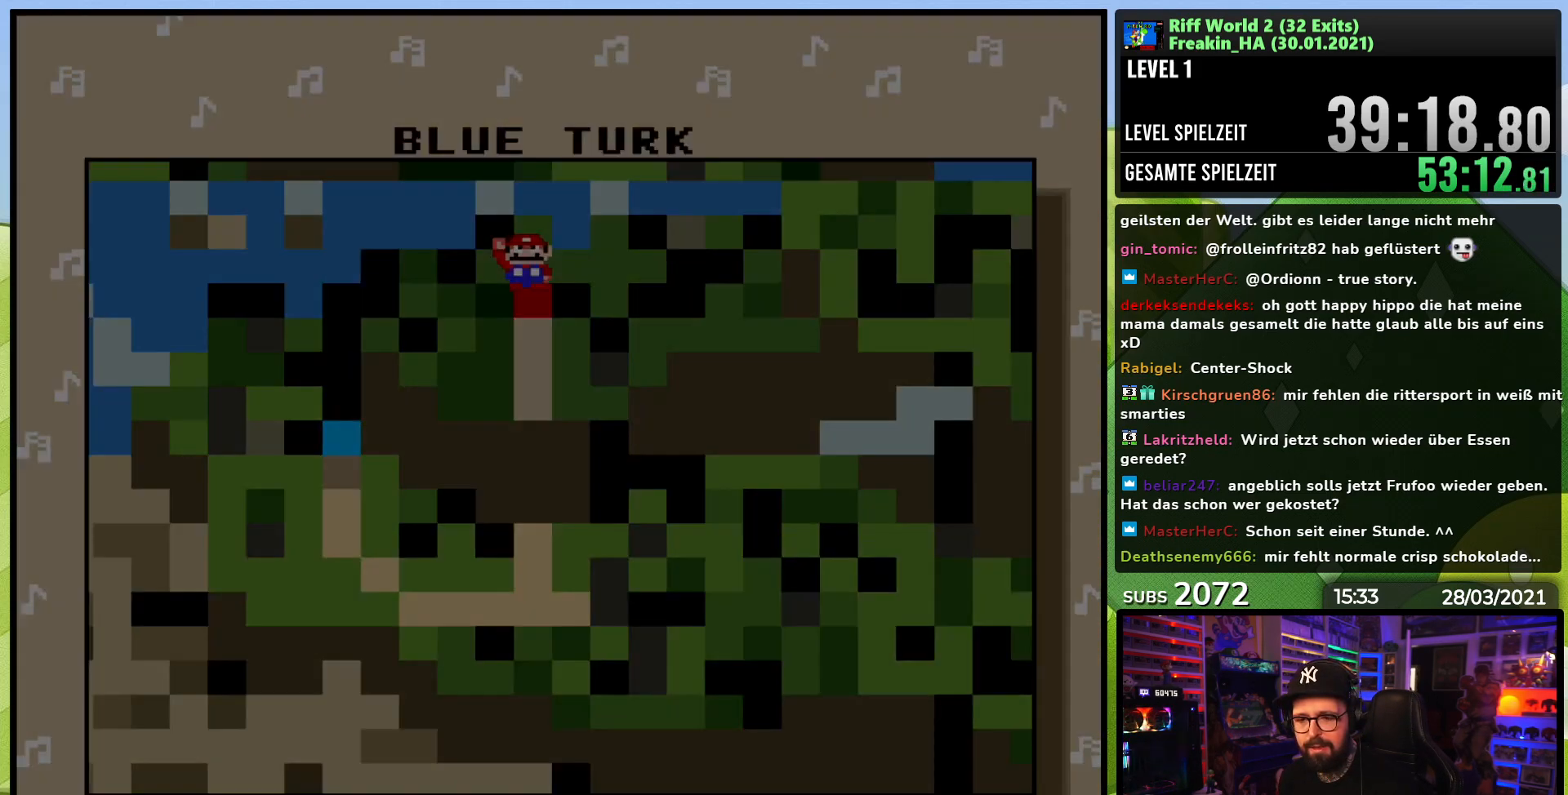
{"dt_ms": 500, "buttons": [], "events": [[17, "A", "up"]]}
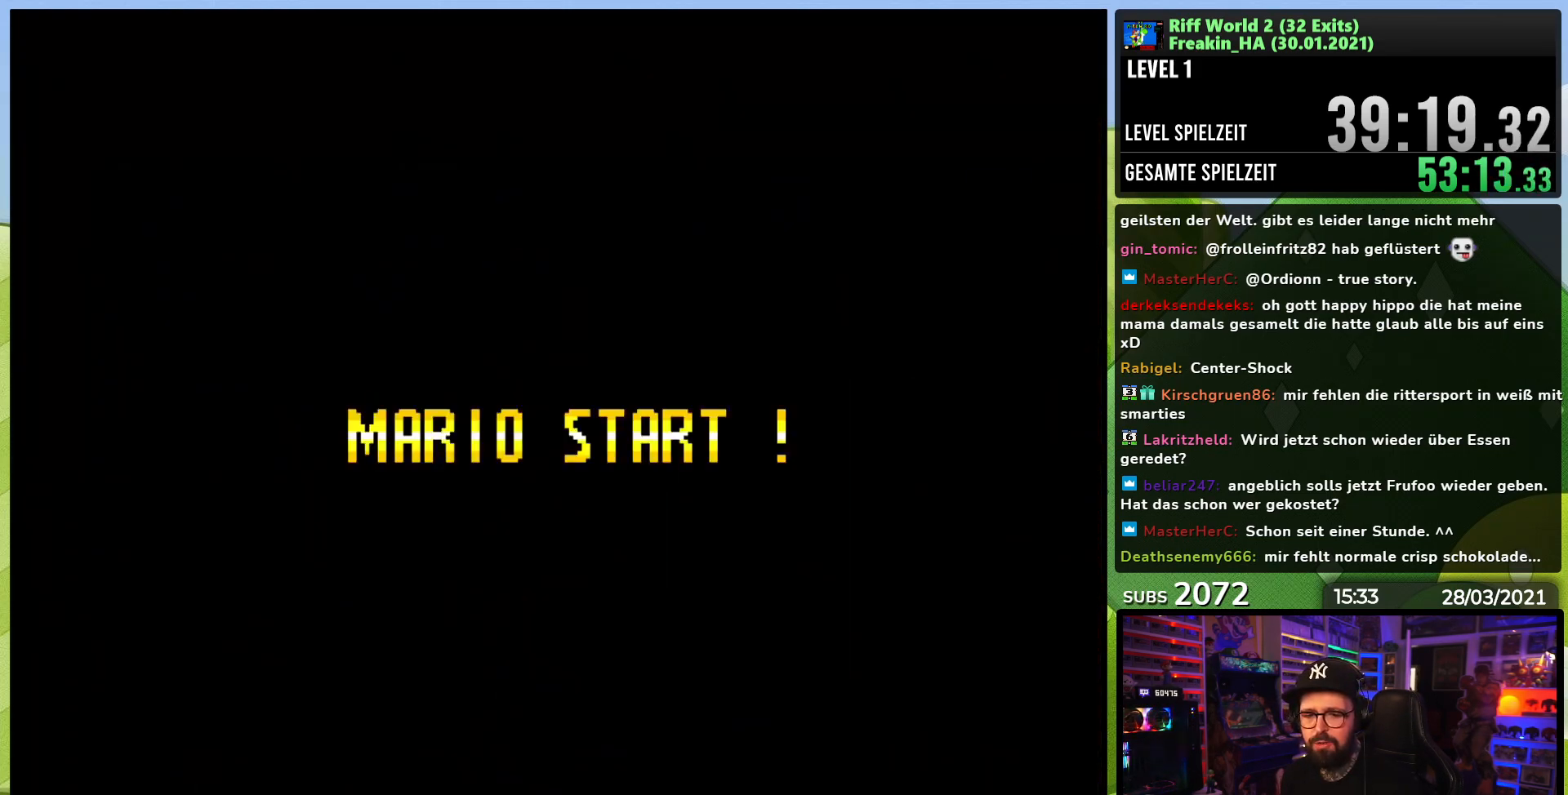
{"dt_ms": 500, "buttons": ["A", "X"], "events": [[483, "A", "down"], [500, "X", "down"]]}
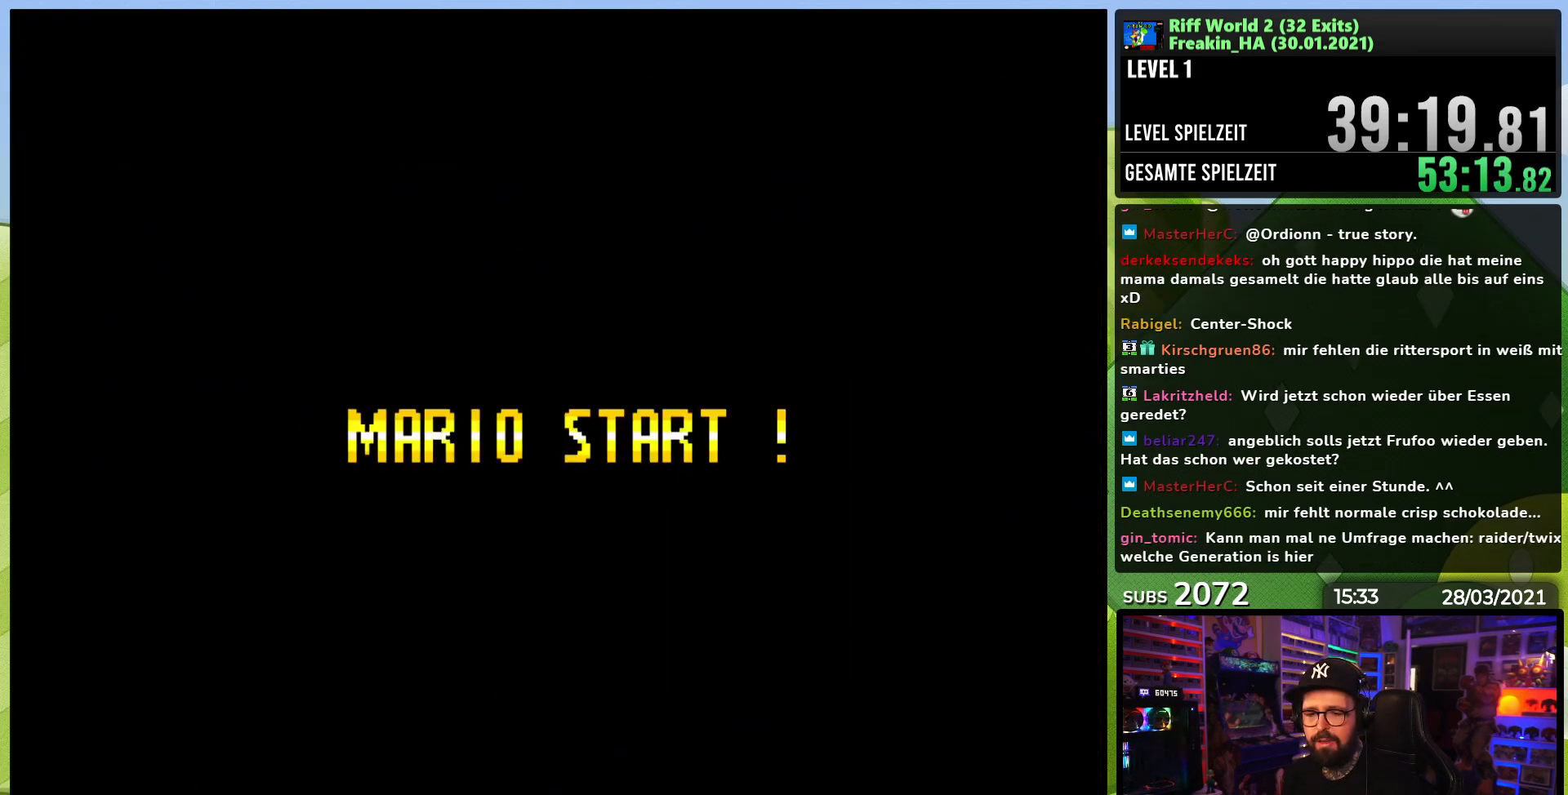
{"dt_ms": 500, "buttons": ["A", "X"], "events": [[217, "X", "up"], [233, "X", "down"], [400, "X", "up"], [417, "X", "down"]]}